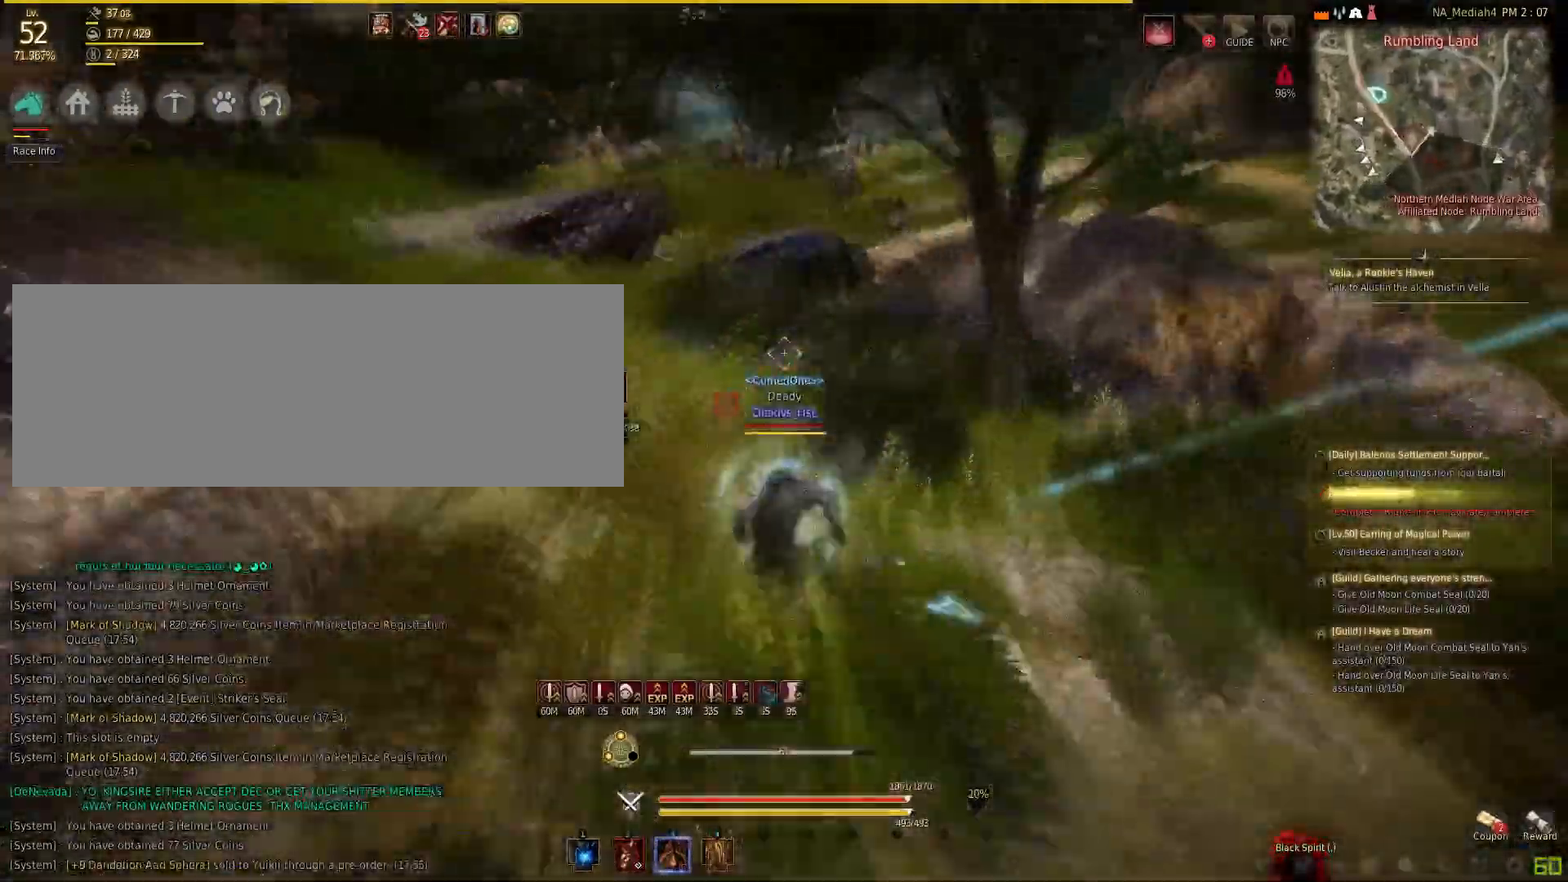
Gameplay with keyboard and mouse; each line is a JSON object with the keys and mouse buttons held at the frame after it. "events" lists presses ("down") and releases ("up") of "a", "c", "d", "e", "f", "q", "s", "shift", "space", "tab", "w", "mouse_left" and "mouse_right" between this image and that frame as [ms after this image, input, new state], when the widget could be followed in between. "mouse_left", "mouse_right" = the "left", "right" buttons of the "mouse" list. No other keys are recorded. Mouse movement is not recorded.
{"keys": ["shift", "w"], "mouse": [], "events": []}
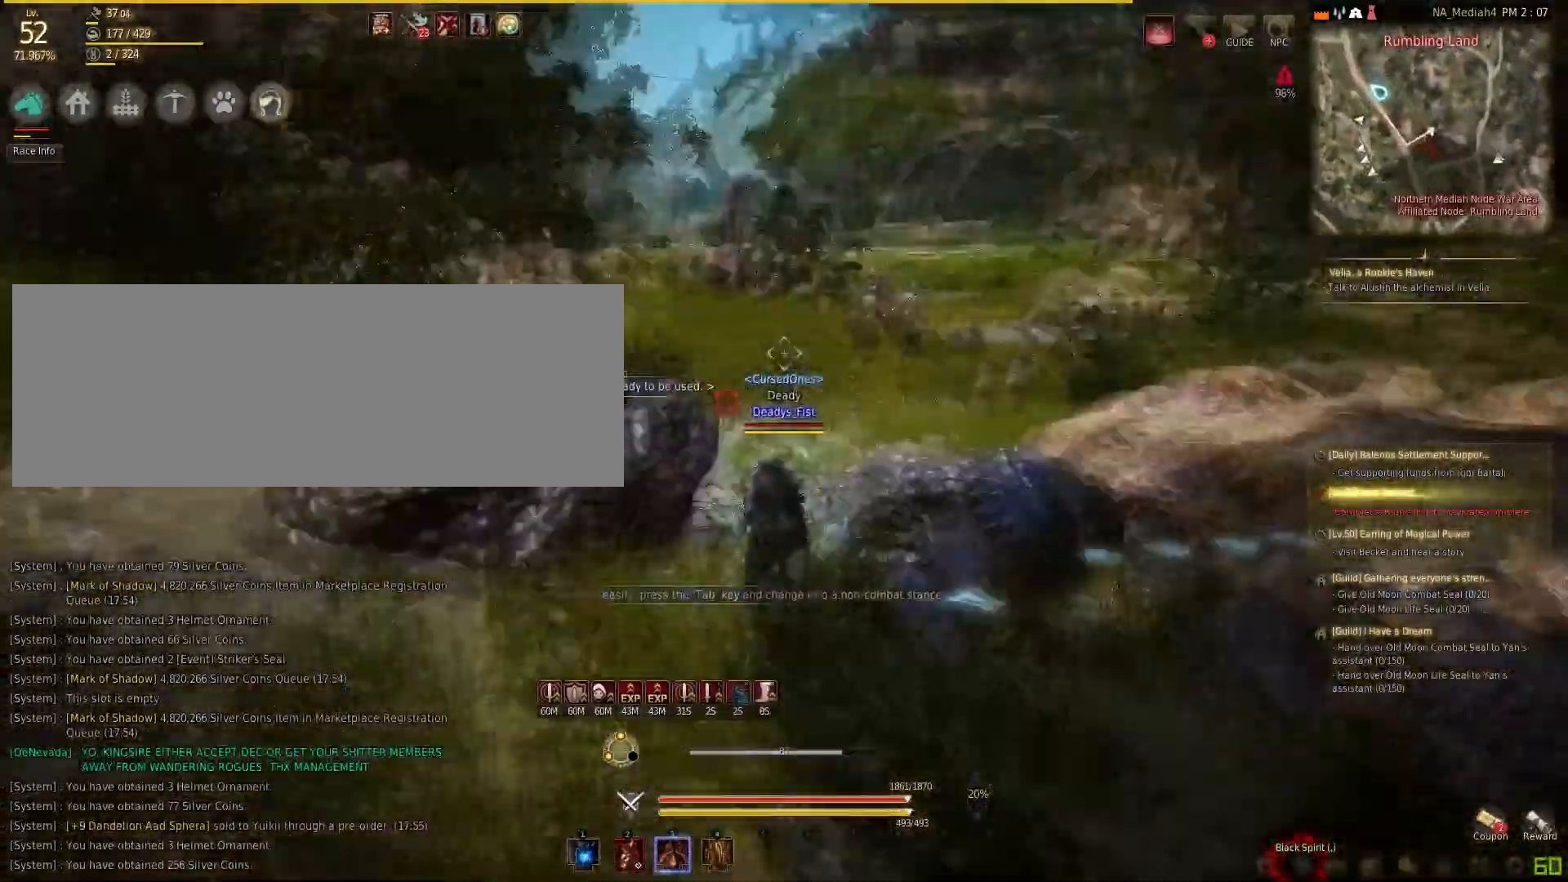
{"keys": ["w"], "mouse": [], "events": [[501, "shift", "up"]]}
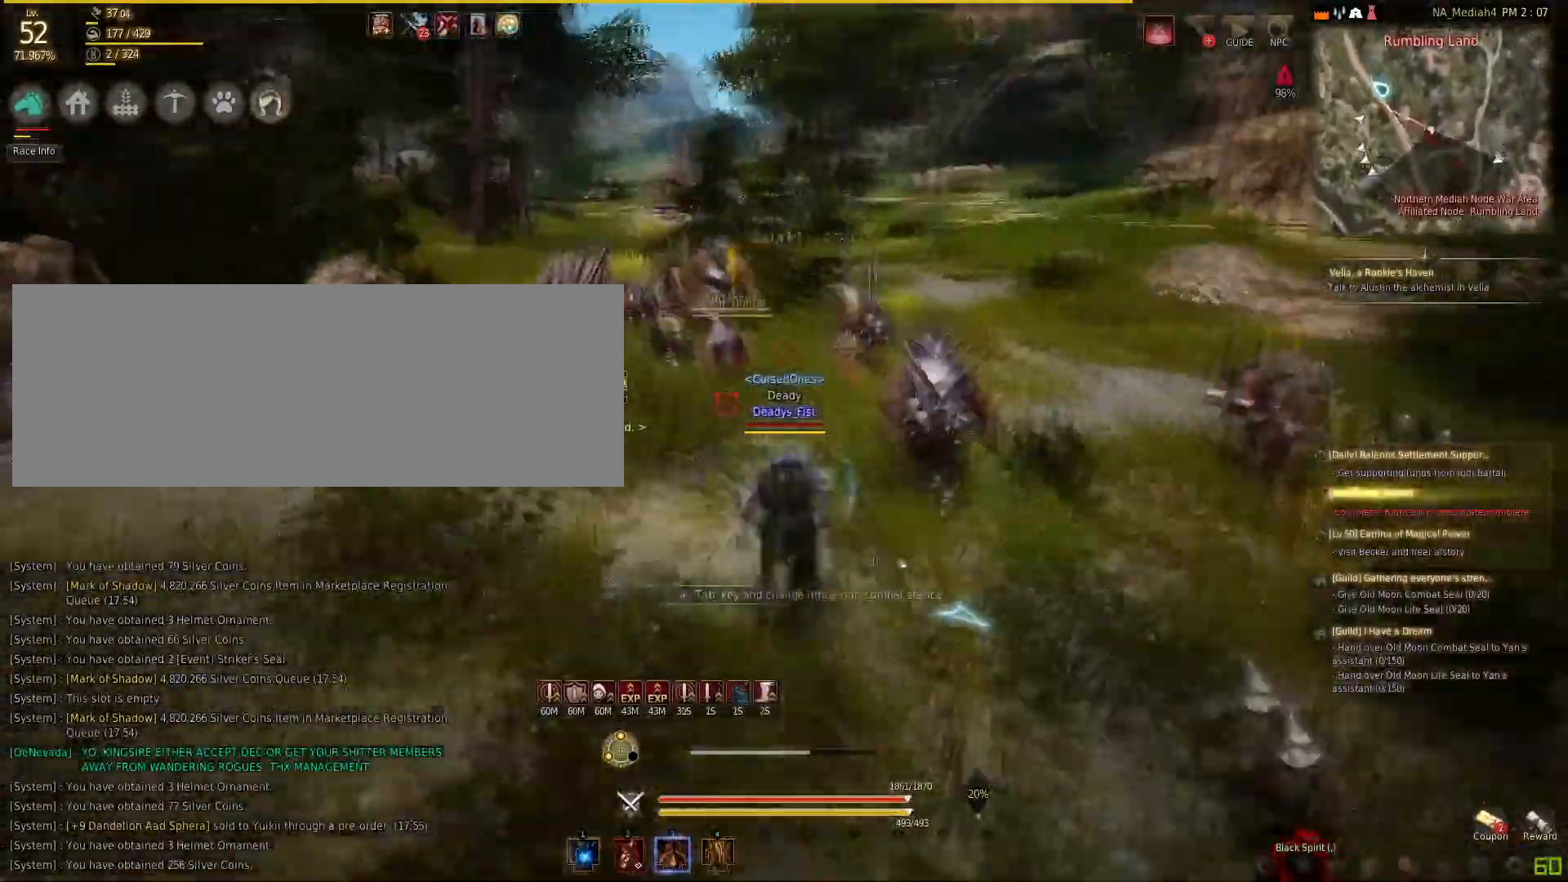
{"keys": ["shift"], "mouse": ["right"], "events": [[100, "mouse_left", "down"], [233, "w", "up"], [267, "mouse_left", "up"], [300, "shift", "down"], [333, "mouse_right", "down"]]}
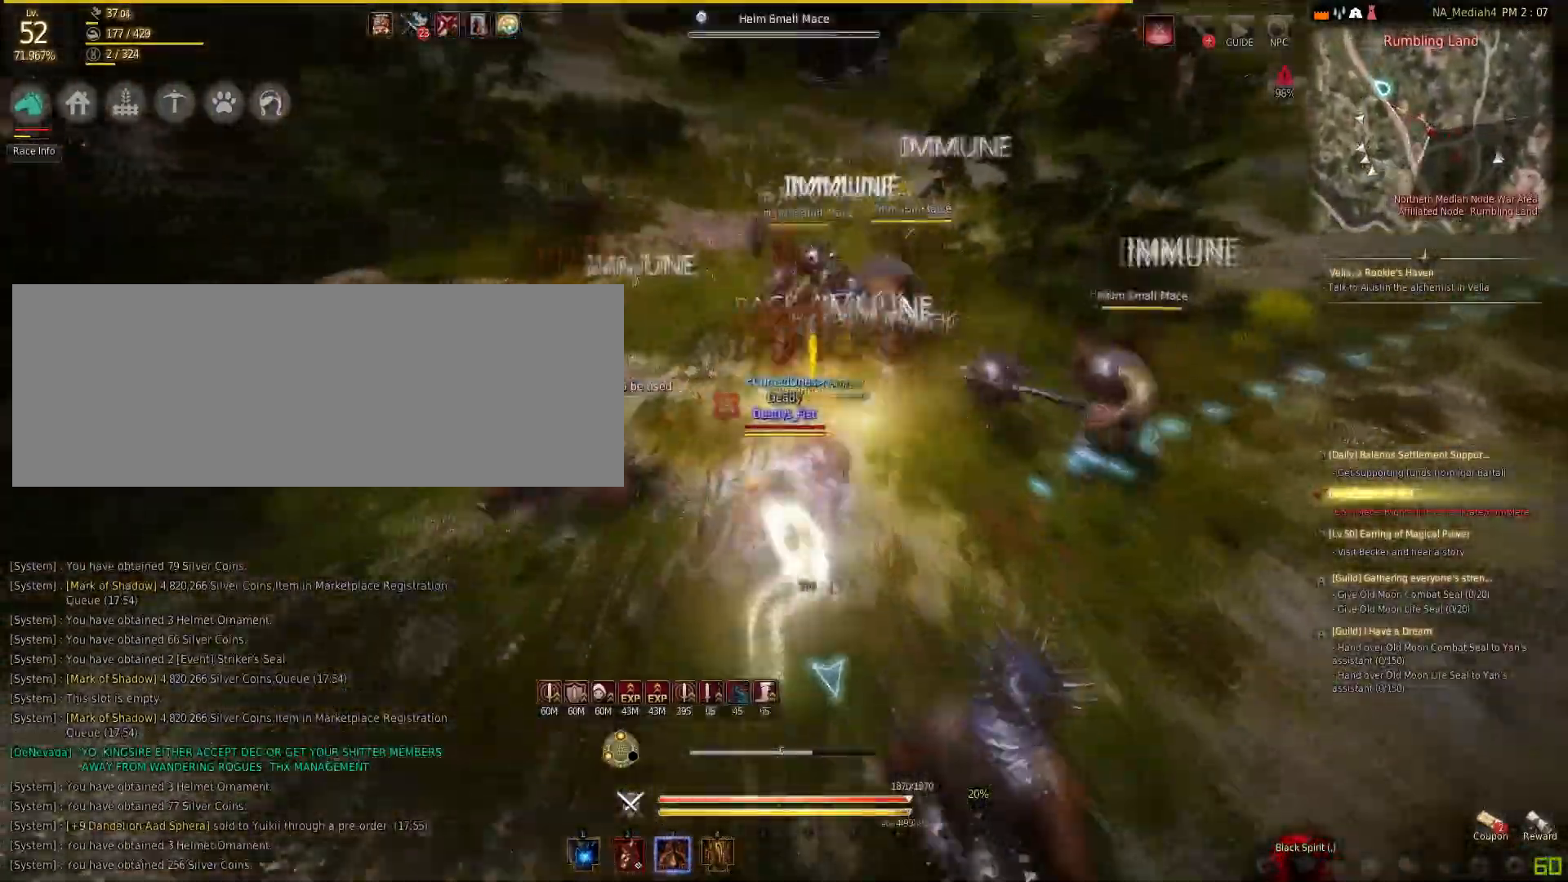
{"keys": ["q"], "mouse": [], "events": [[34, "shift", "up"], [67, "mouse_right", "up"], [200, "q", "down"], [267, "q", "up"], [301, "q", "down"], [367, "q", "up"], [401, "q", "down"], [434, "q", "up"], [467, "q", "down"]]}
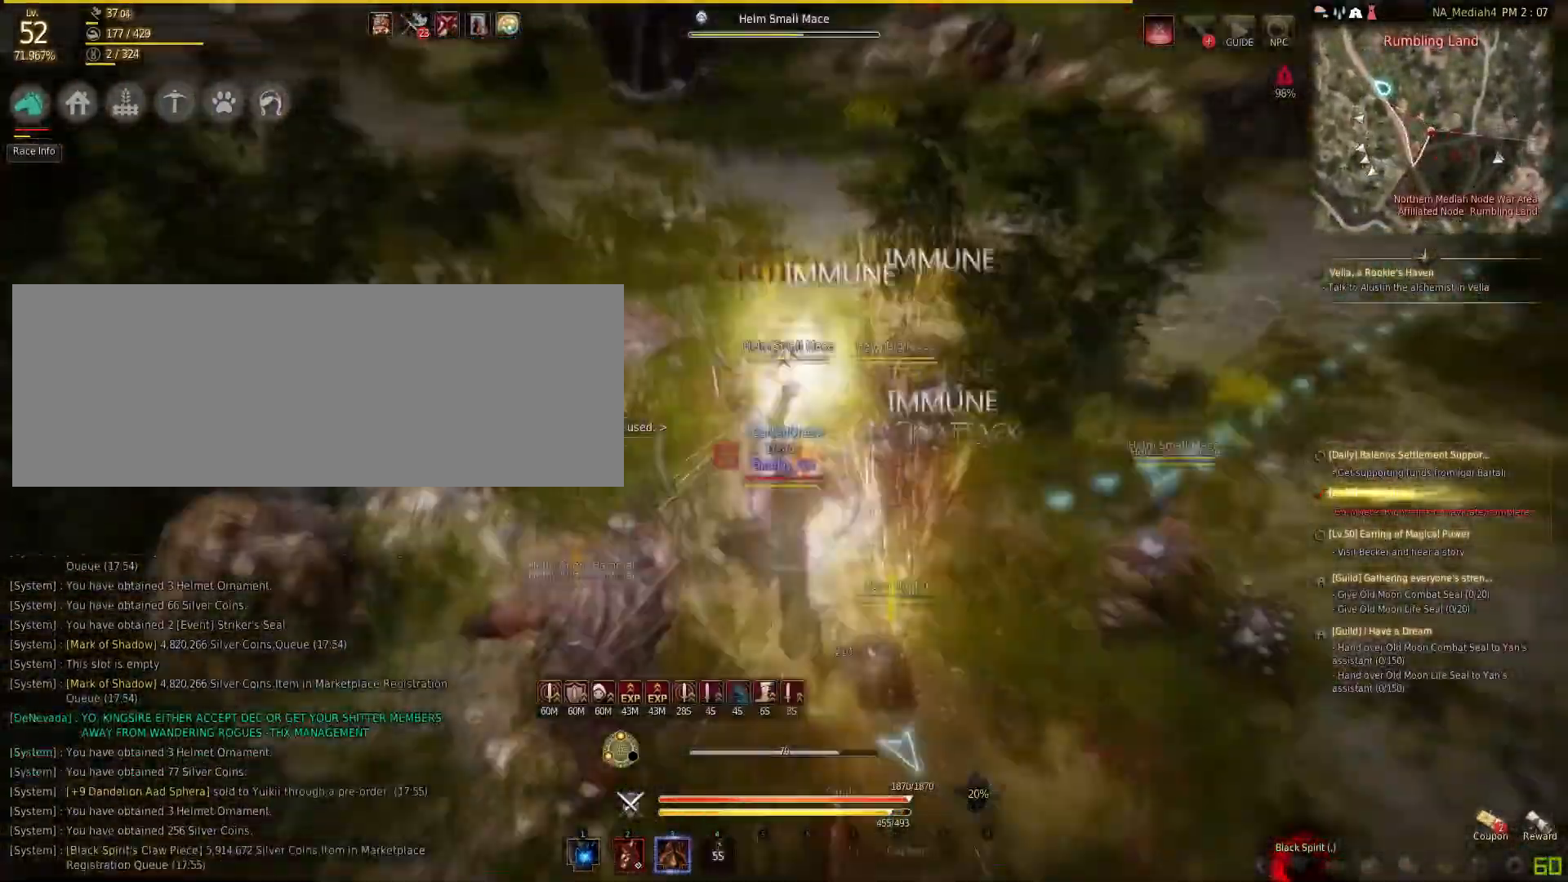
{"keys": ["s"], "mouse": ["right"], "events": [[33, "q", "up"], [133, "s", "down"], [200, "mouse_right", "down"]]}
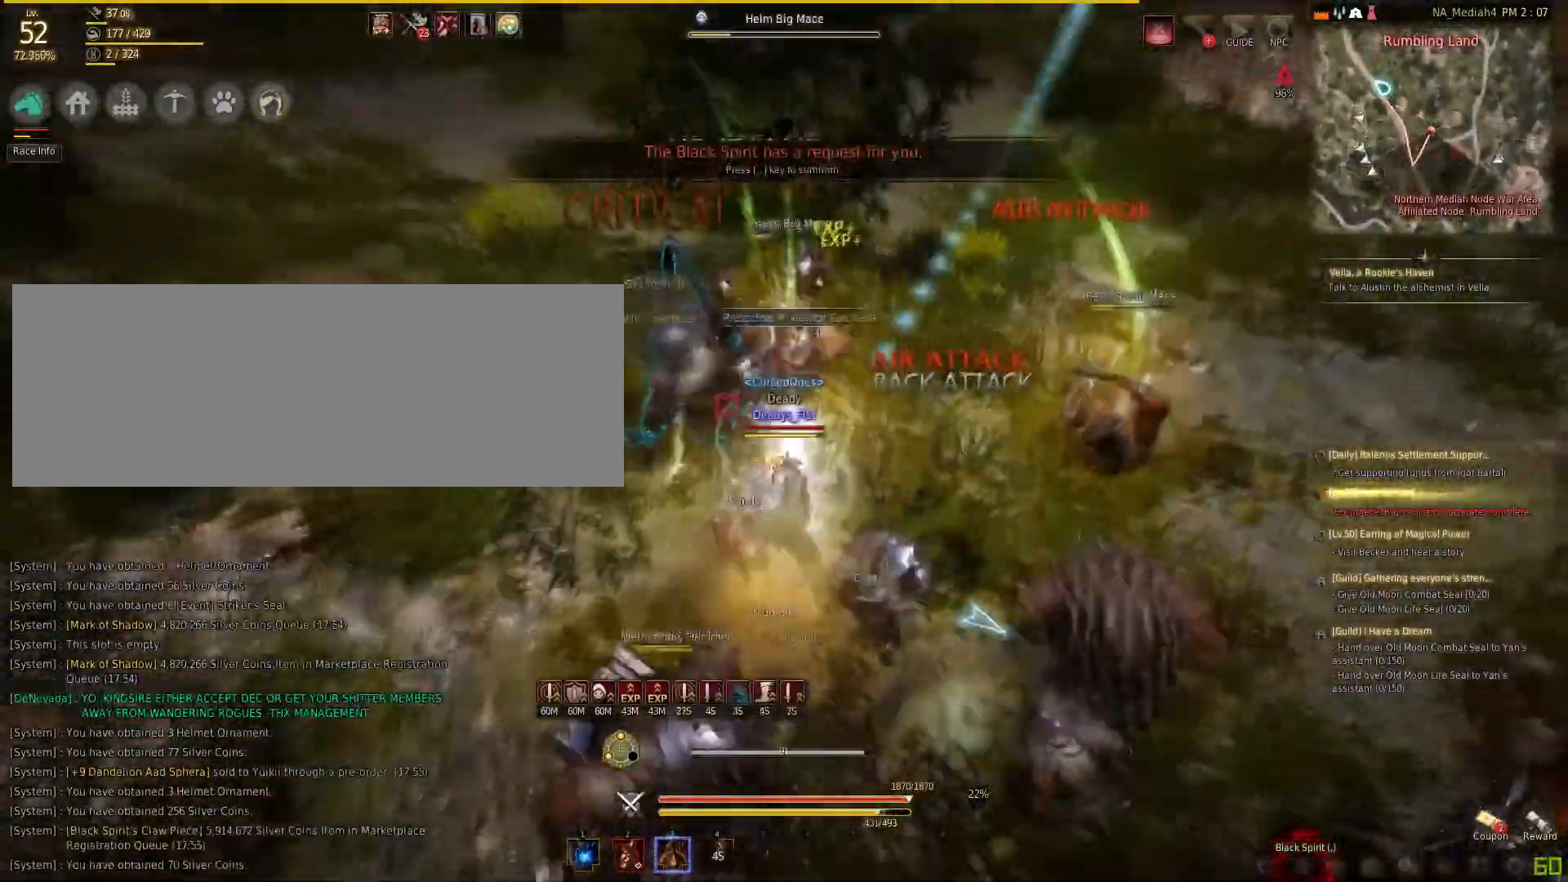
{"keys": ["s"], "mouse": ["right"], "events": []}
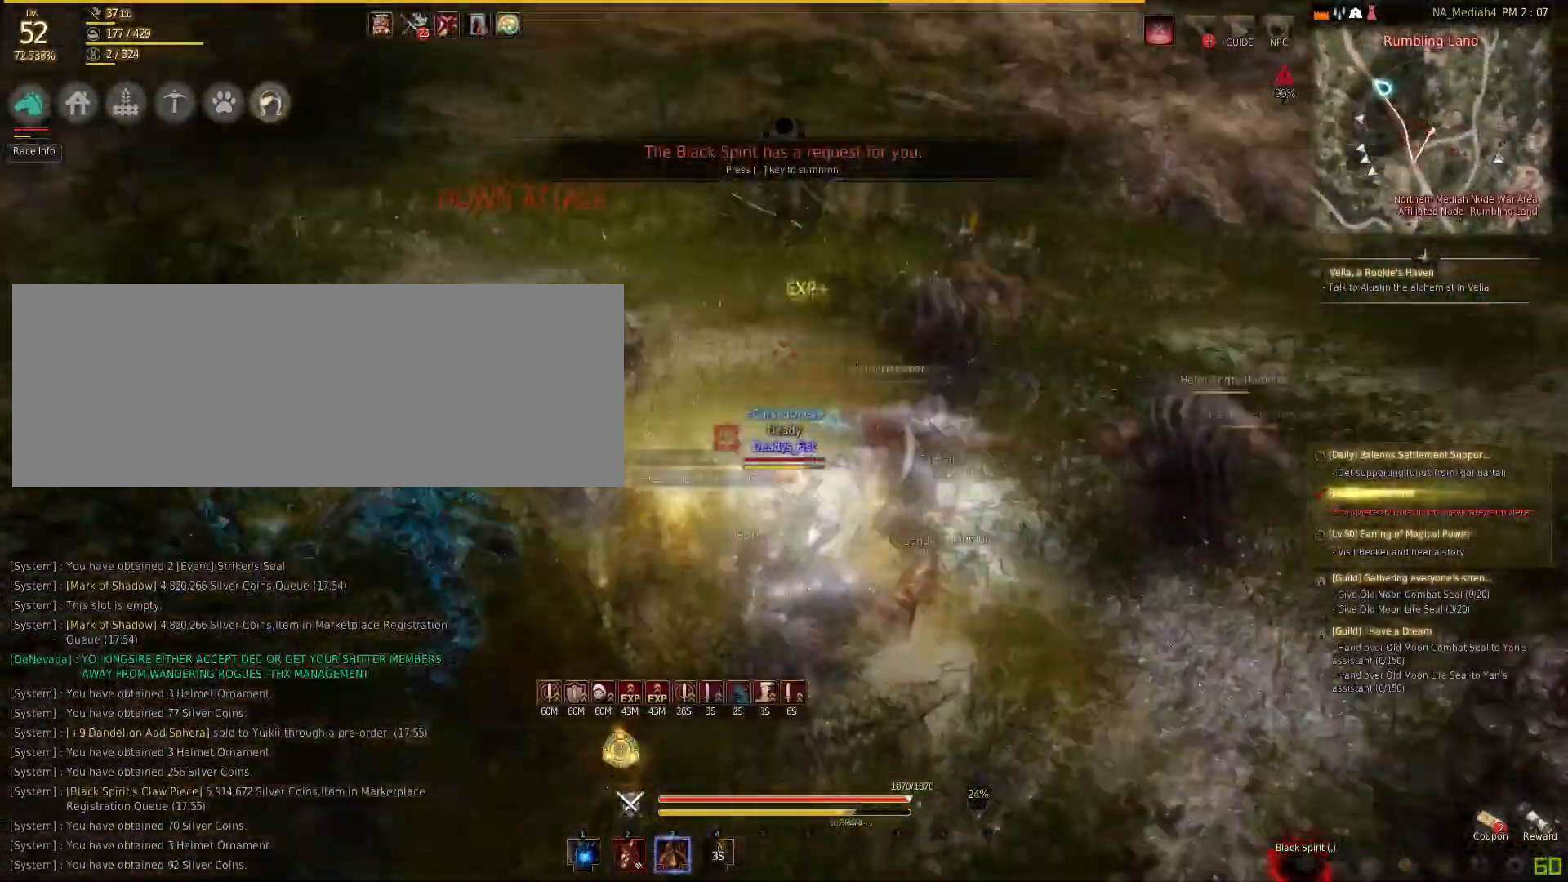
{"keys": ["shift"], "mouse": [], "events": [[200, "mouse_right", "up"], [200, "s", "up"], [233, "space", "down"], [467, "space", "up"], [500, "shift", "down"]]}
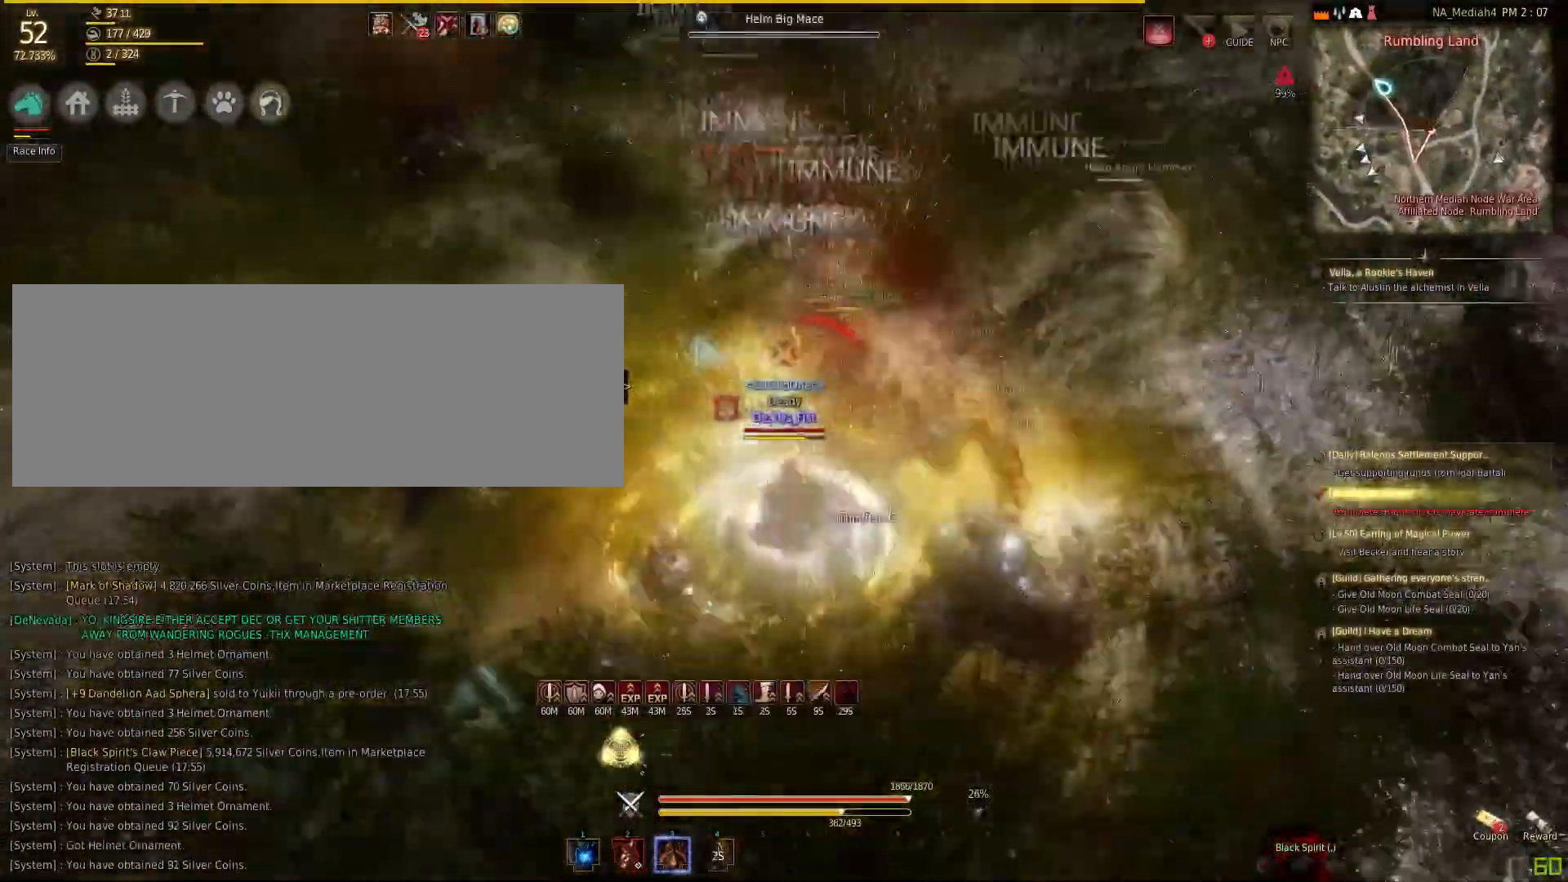
{"keys": [], "mouse": ["right"], "events": [[34, "mouse_left", "down"], [167, "mouse_left", "up"], [200, "shift", "up"], [234, "mouse_right", "down"]]}
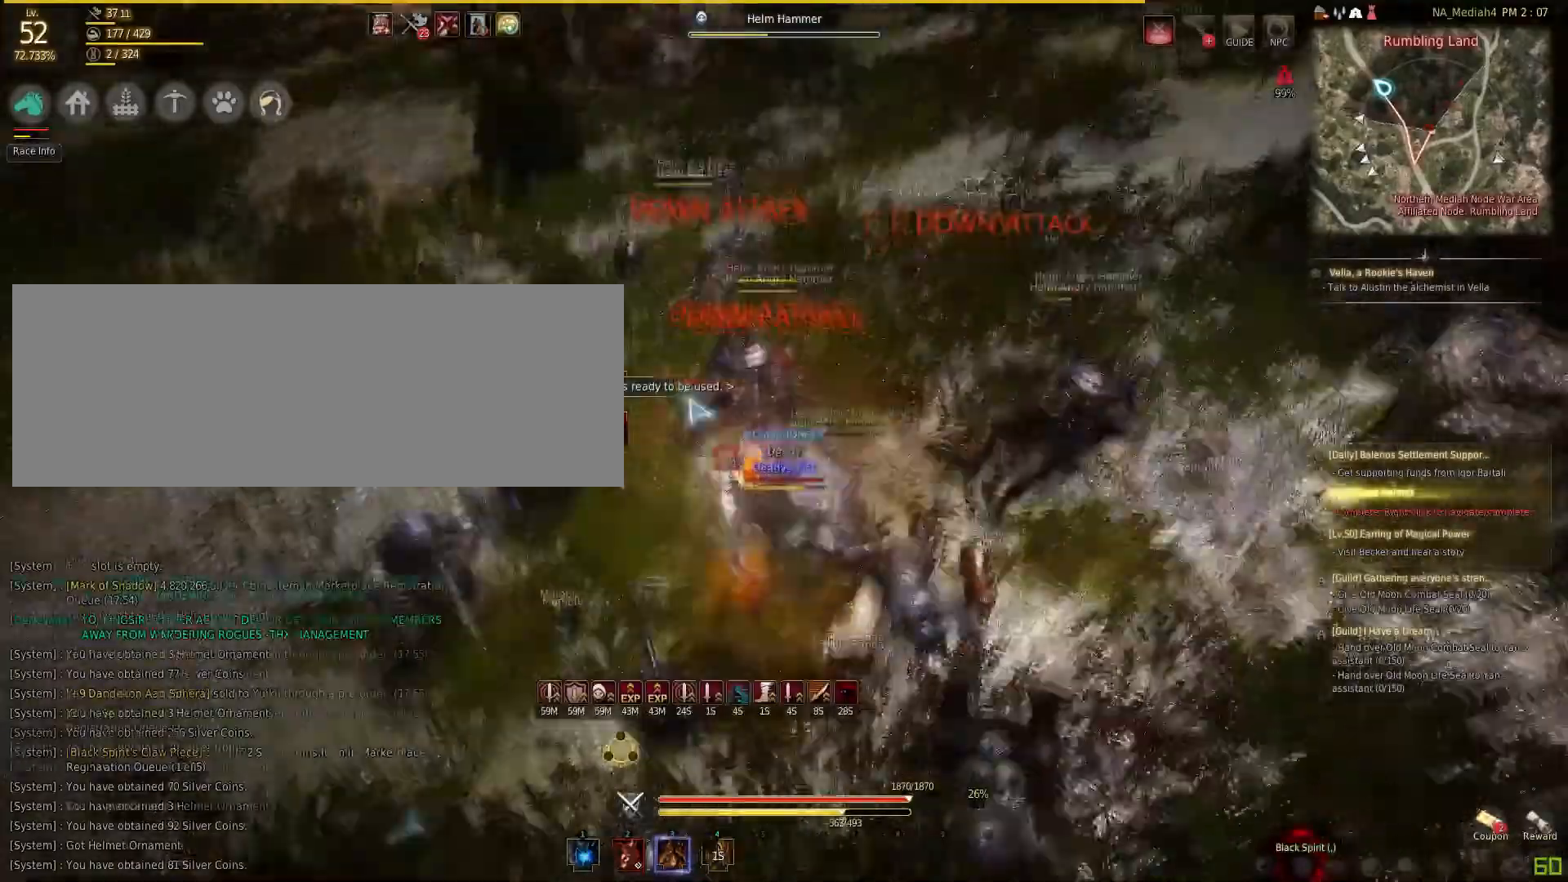
{"keys": ["f"], "mouse": [], "events": [[167, "f", "down"], [167, "mouse_right", "up"]]}
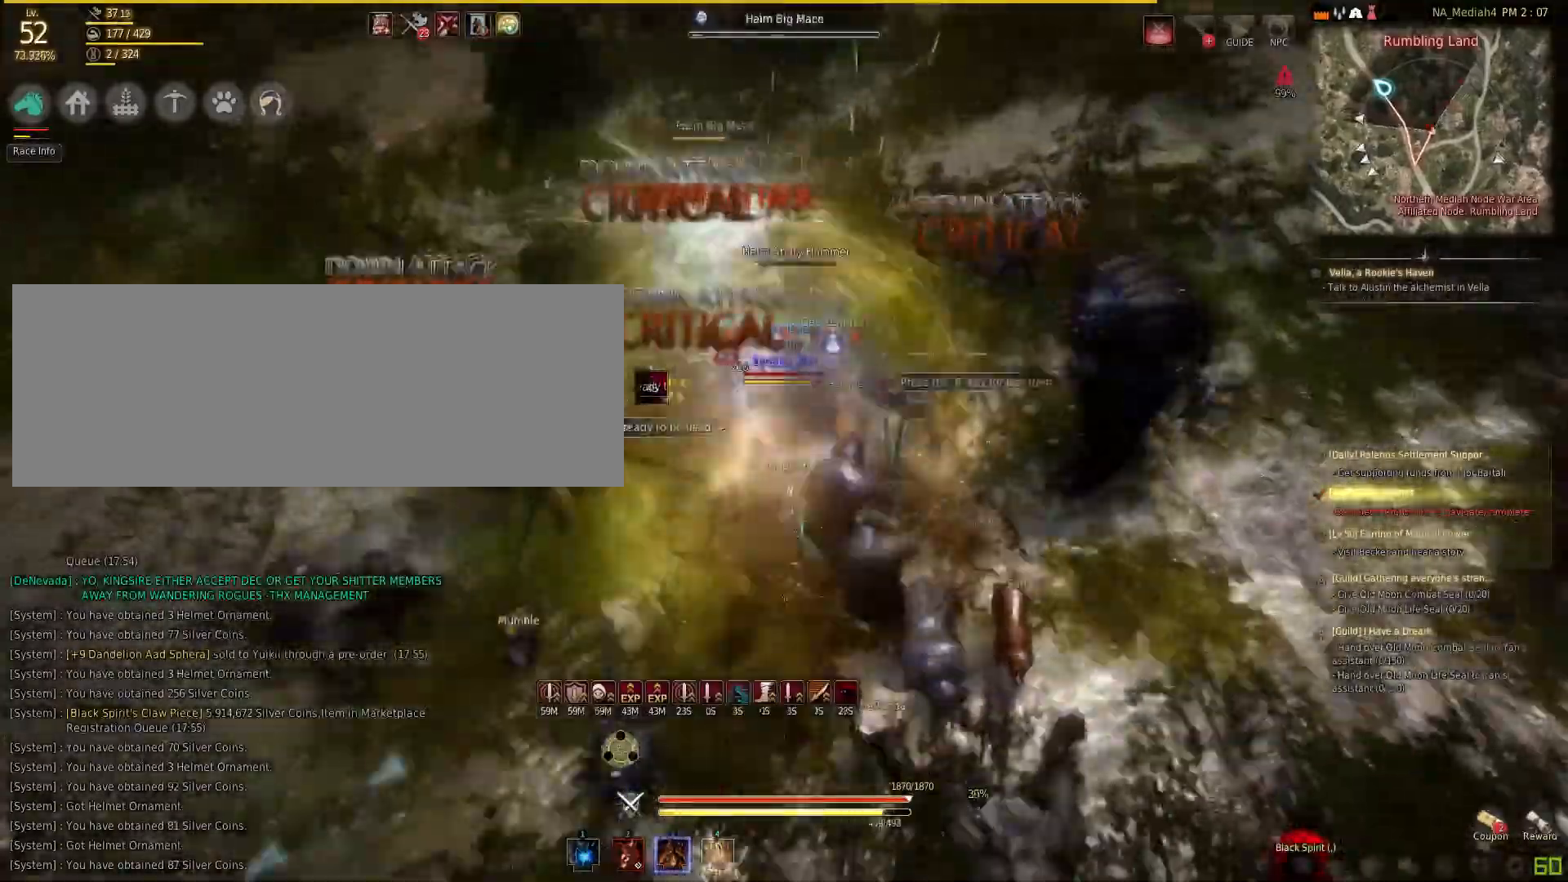
{"keys": ["a", "shift"], "mouse": [], "events": [[234, "f", "up"], [401, "a", "down"], [401, "shift", "down"]]}
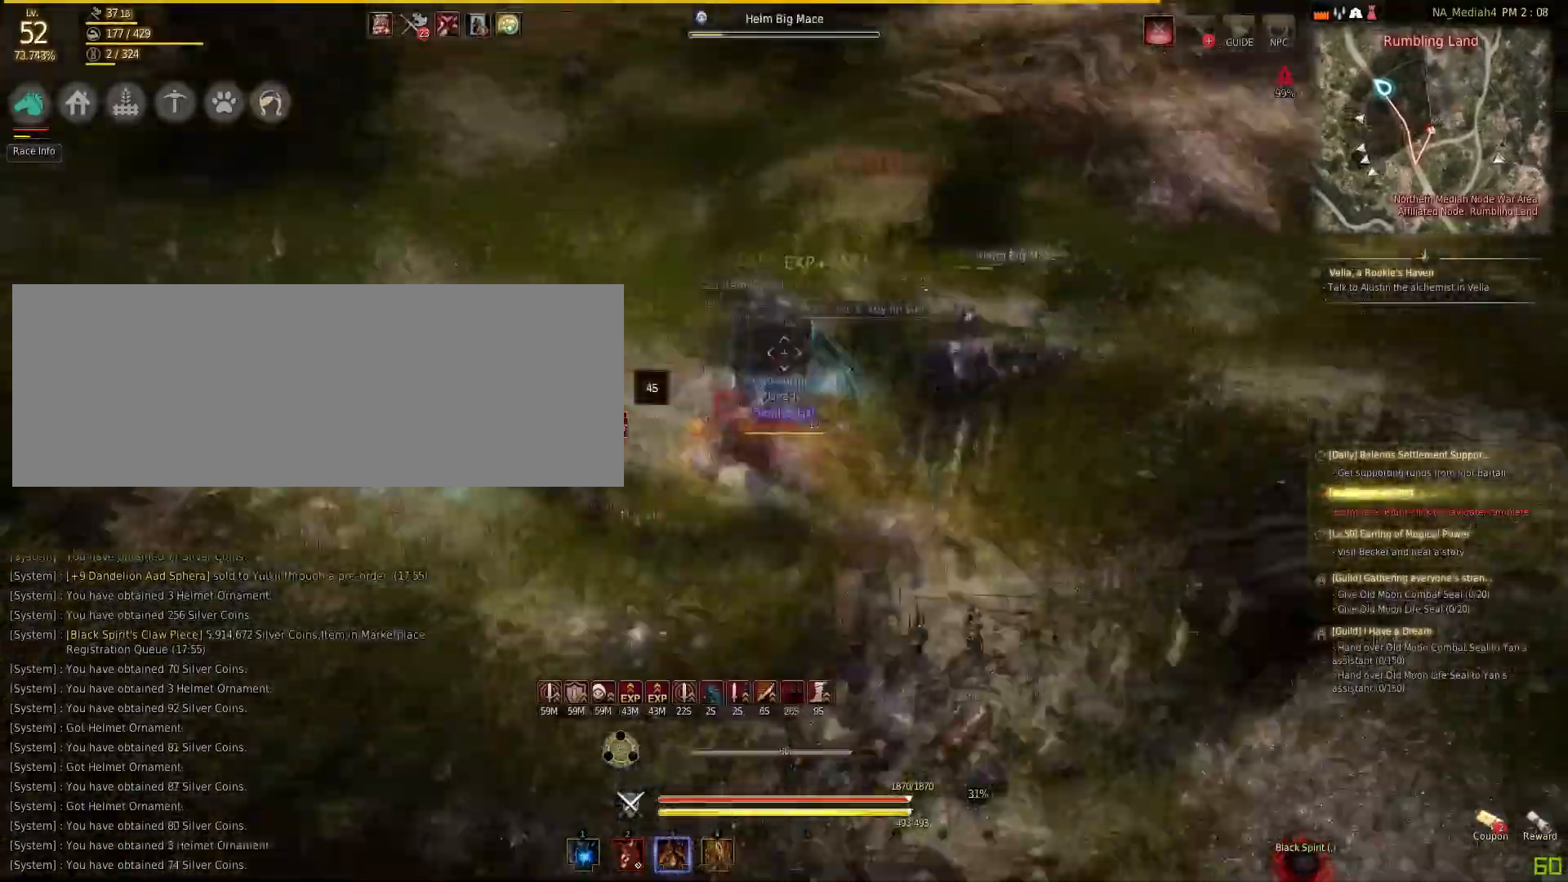
{"keys": ["shift"], "mouse": ["left"], "events": [[100, "a", "up"], [100, "shift", "up"], [233, "w", "down"], [333, "shift", "down"], [333, "w", "up"], [400, "mouse_left", "down"]]}
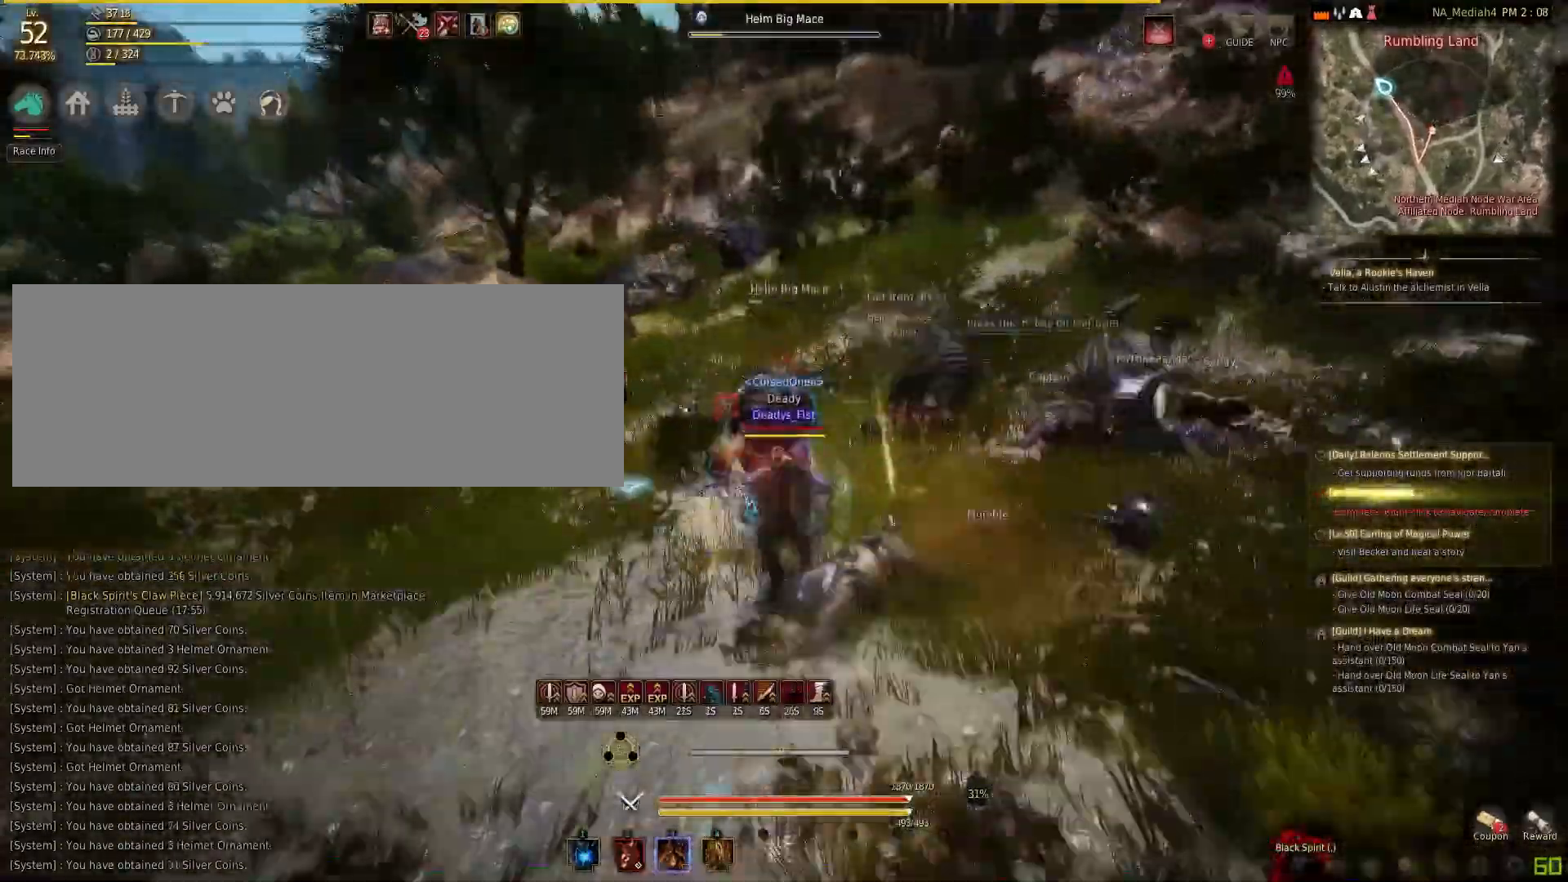
{"keys": [], "mouse": [], "events": [[100, "mouse_left", "up"], [134, "shift", "up"]]}
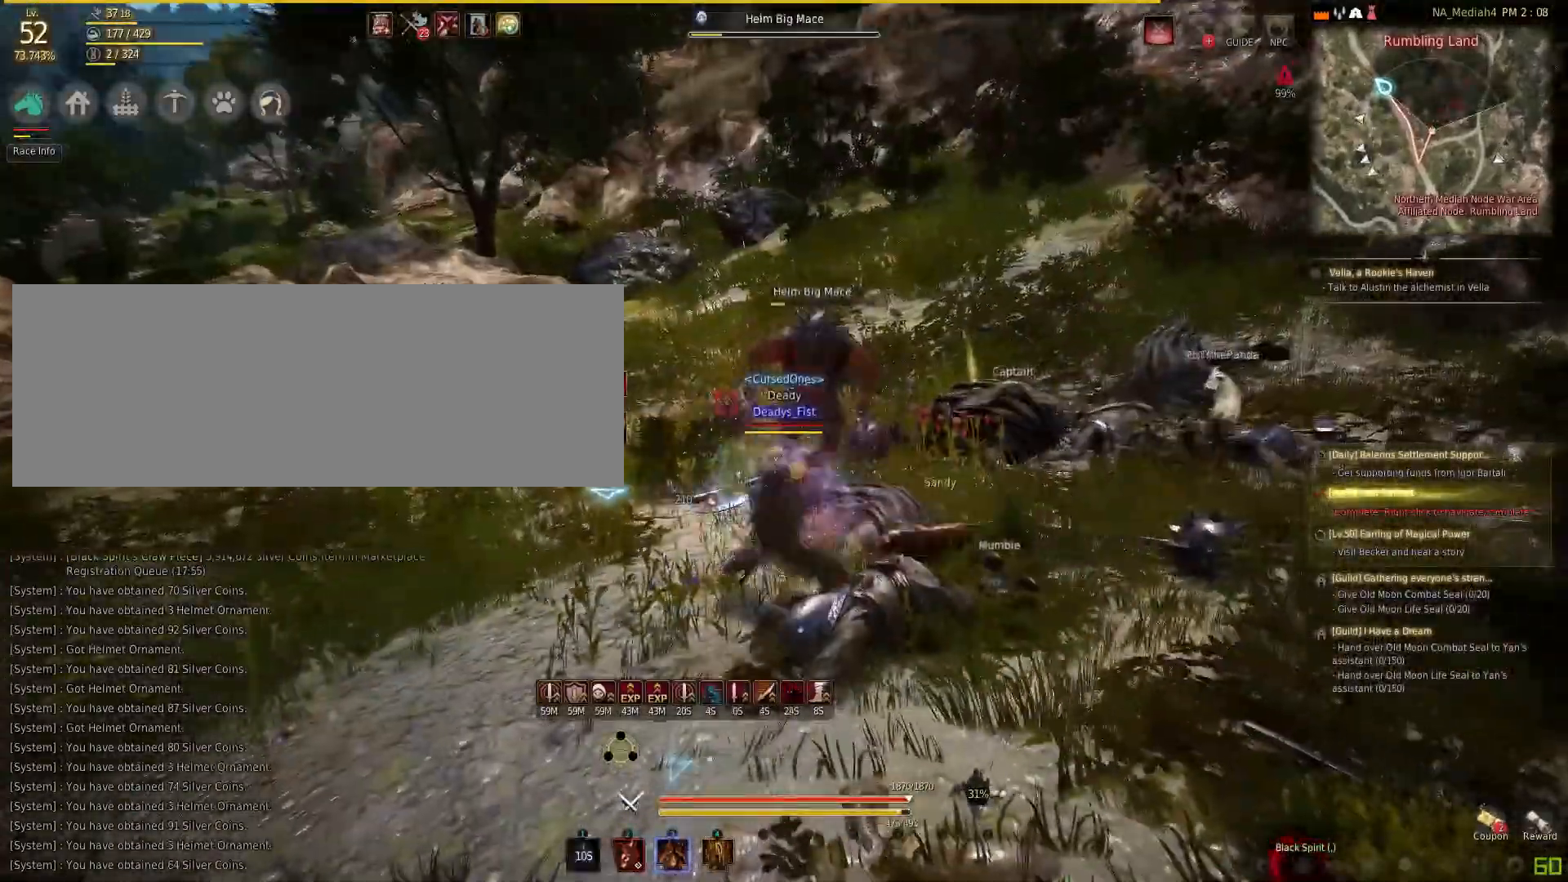
{"keys": ["w"], "mouse": [], "events": [[434, "w", "down"]]}
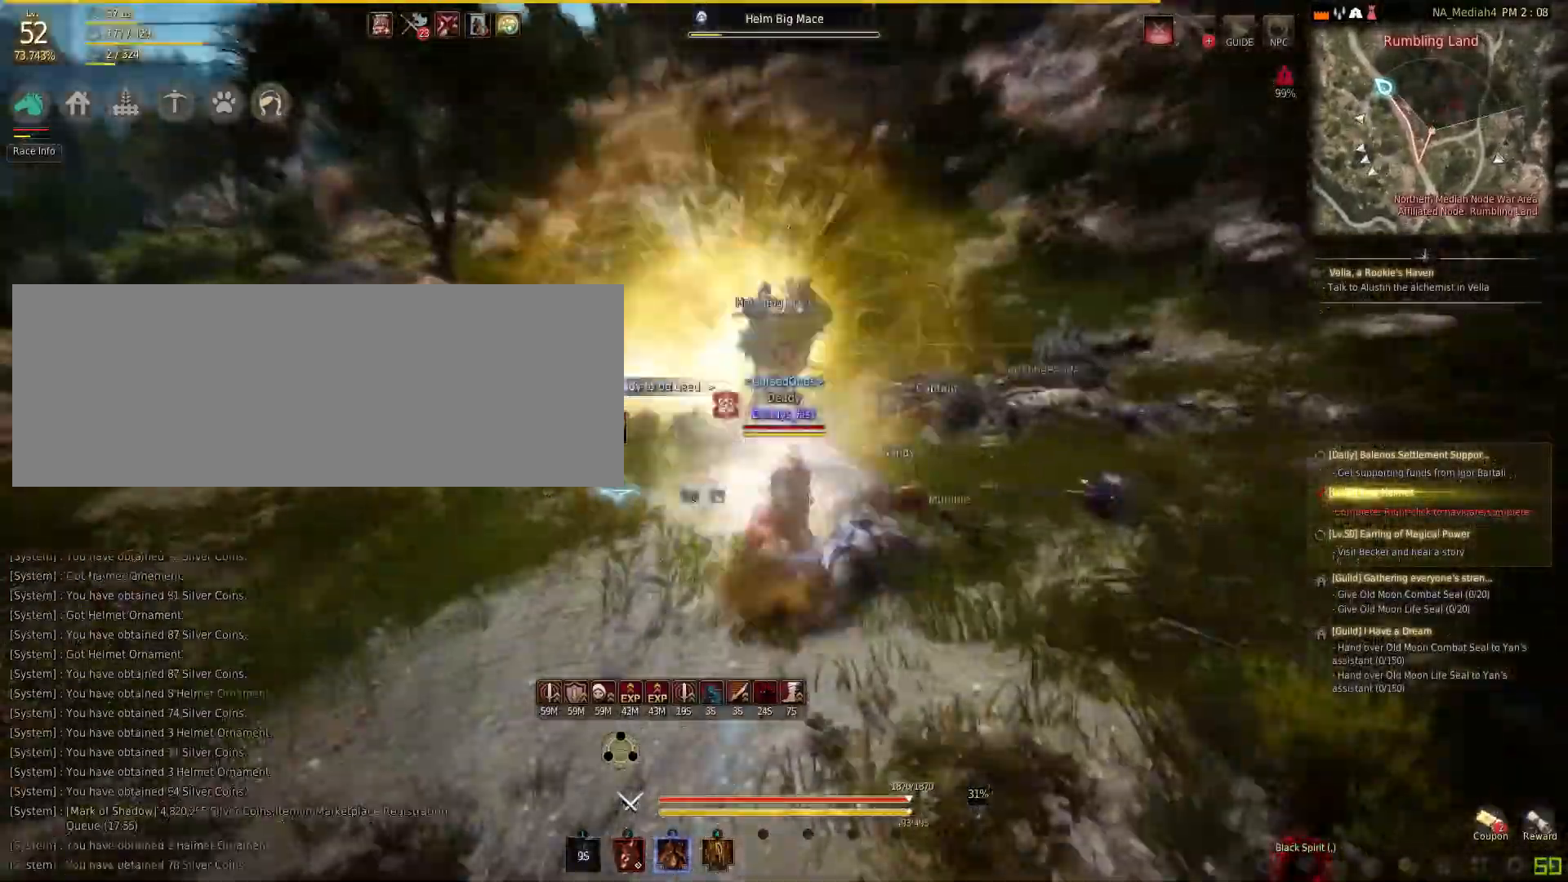
{"keys": ["w"], "mouse": [], "events": []}
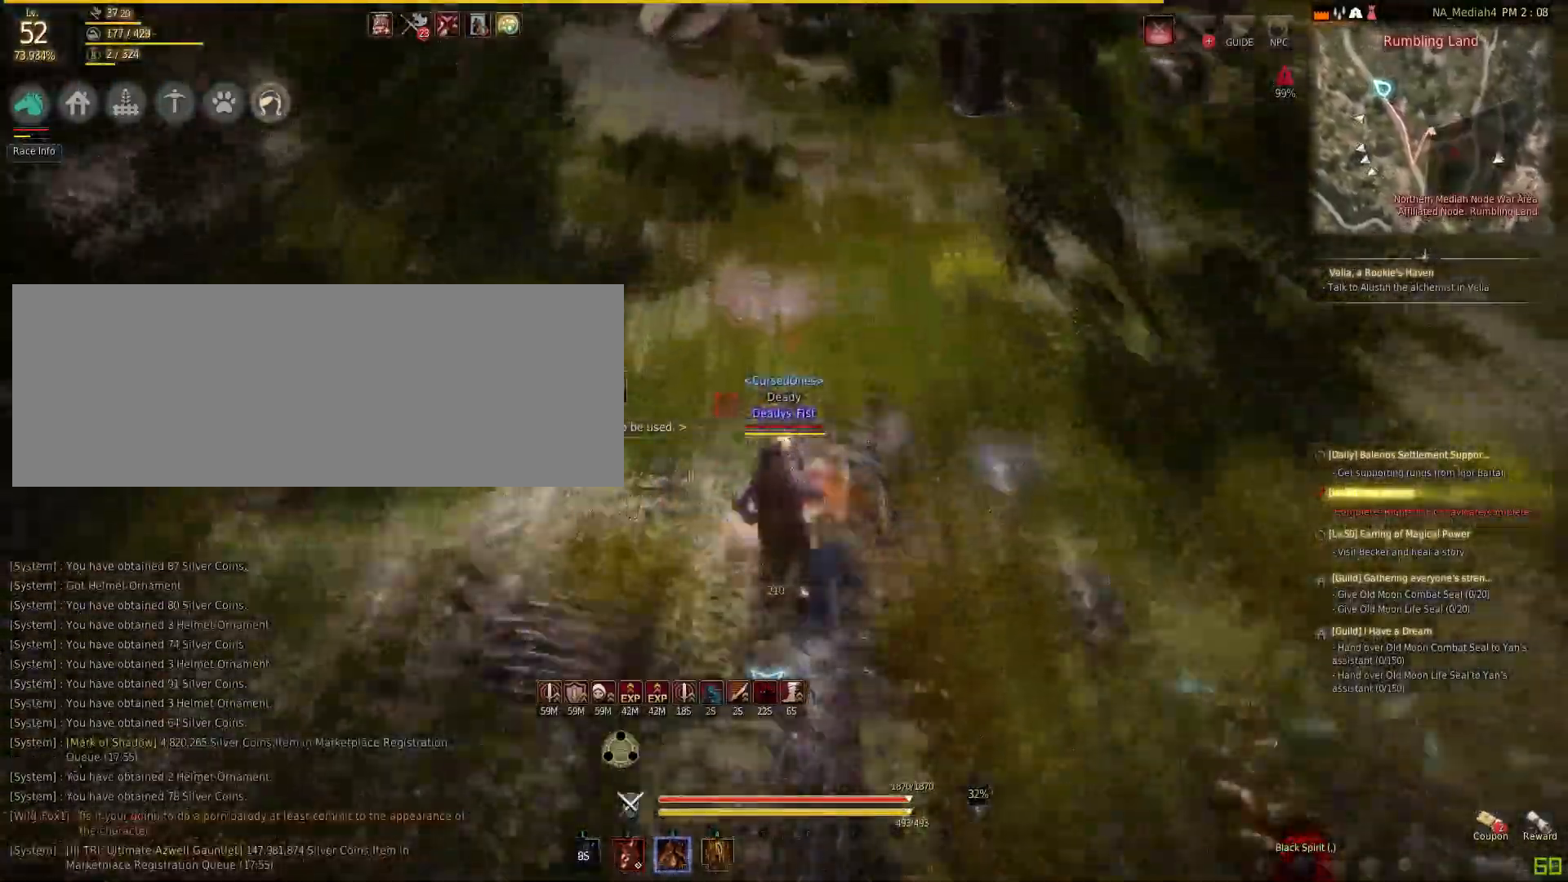
{"keys": ["shift", "w"], "mouse": [], "events": [[200, "shift", "down"], [333, "shift", "up"], [400, "shift", "down"]]}
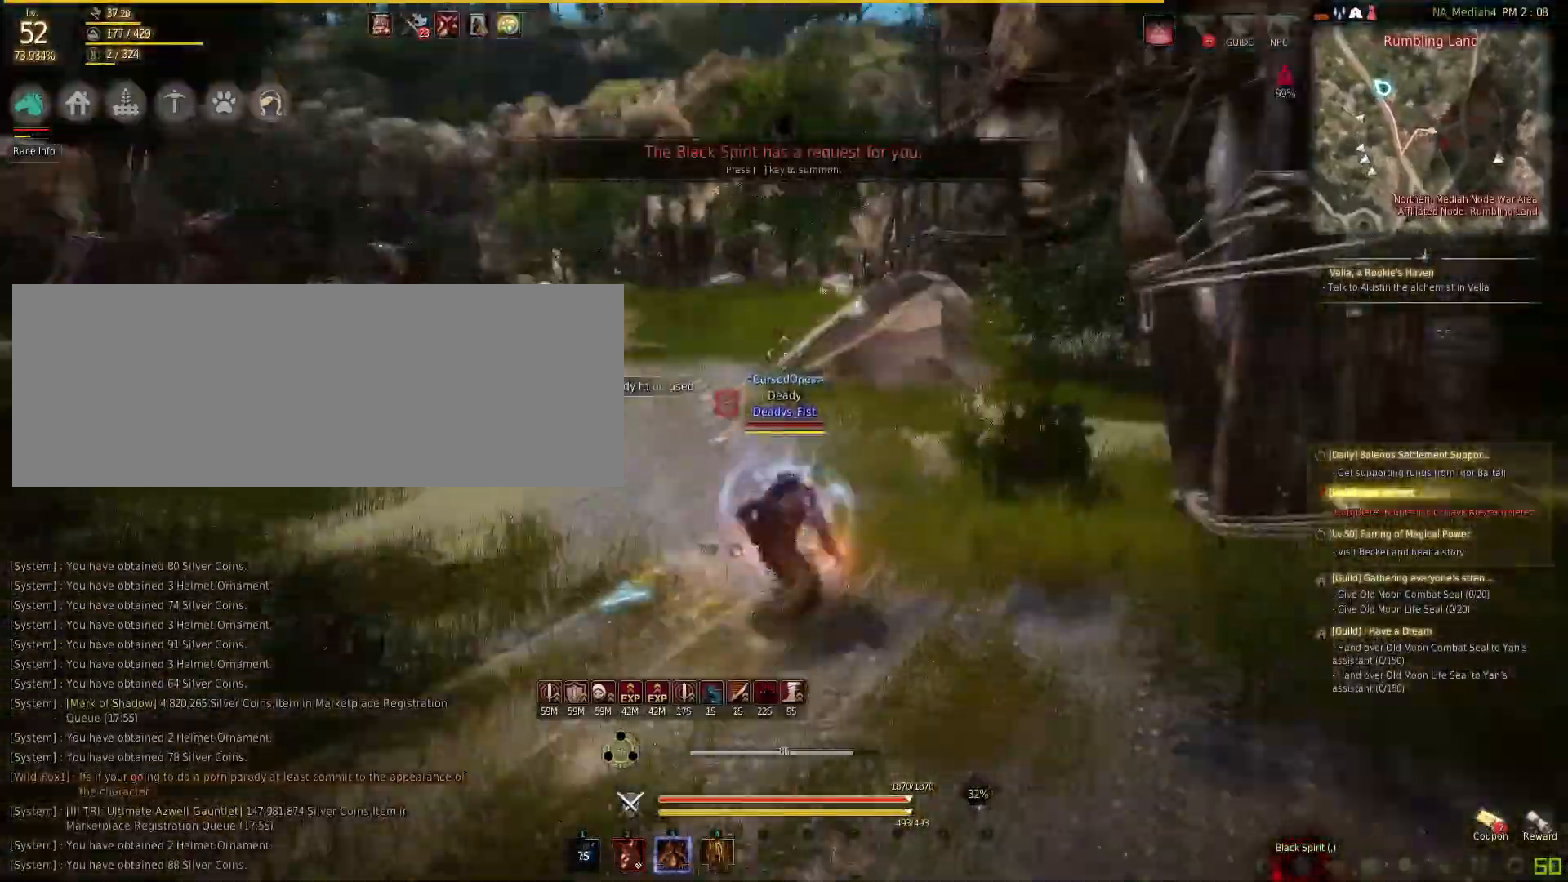
{"keys": ["d", "shift"], "mouse": [], "events": [[367, "d", "down"], [367, "shift", "up"], [367, "w", "up"], [401, "shift", "down"]]}
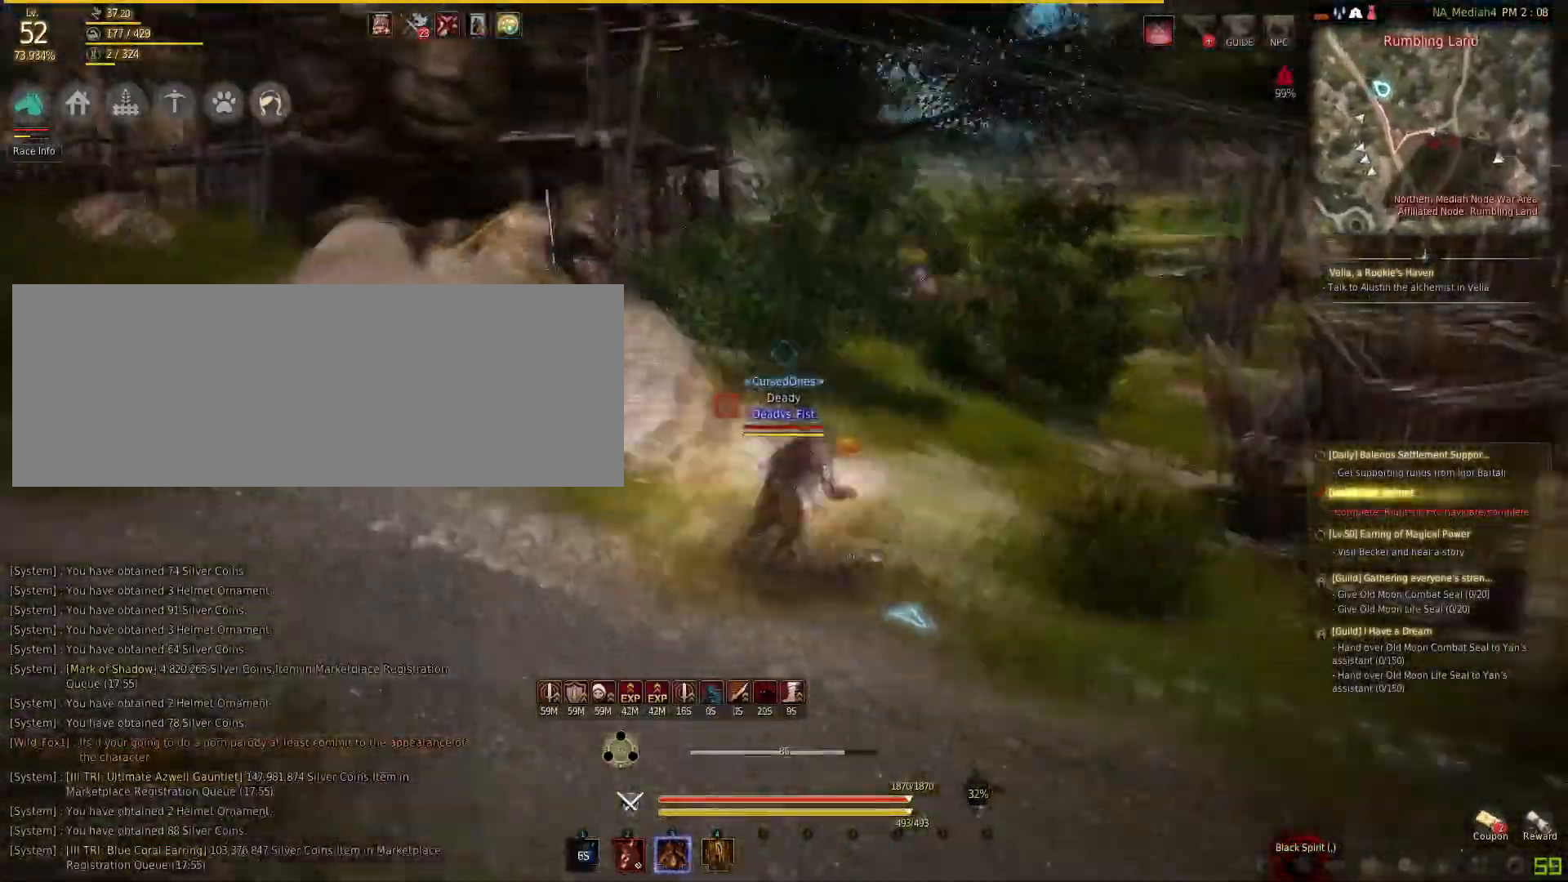
{"keys": ["shift", "w"], "mouse": [], "events": [[67, "shift", "up"], [100, "d", "up"], [133, "w", "down"], [167, "shift", "down"], [233, "mouse_left", "down"], [500, "mouse_left", "up"]]}
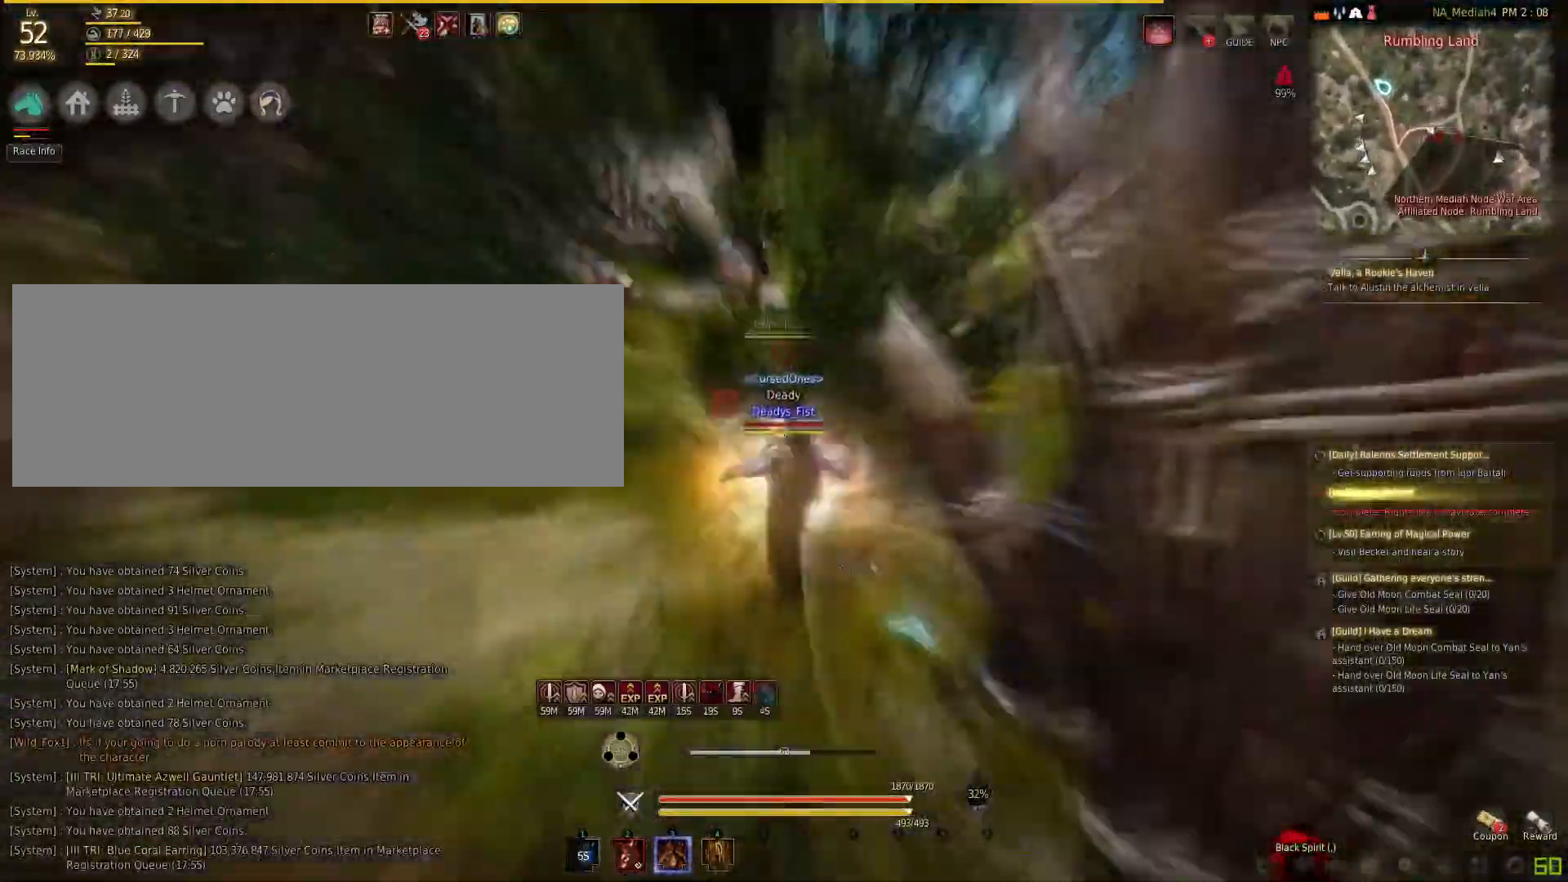
{"keys": ["shift", "w"], "mouse": [], "events": [[67, "shift", "up"], [367, "shift", "down"]]}
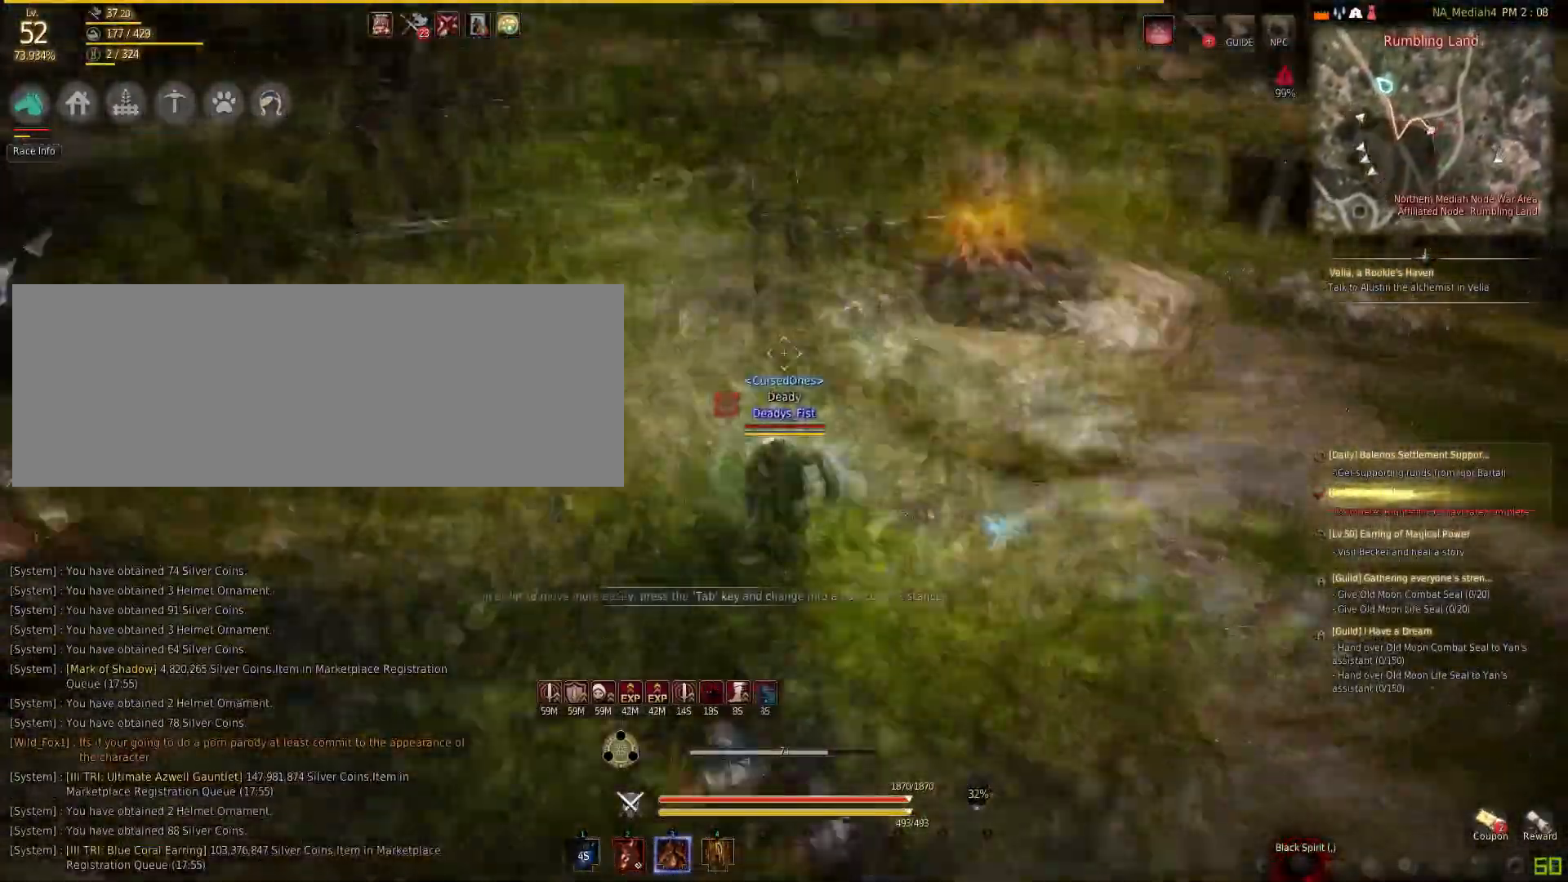
{"keys": ["a"], "mouse": [], "events": [[300, "shift", "up"], [367, "w", "up"], [467, "a", "down"]]}
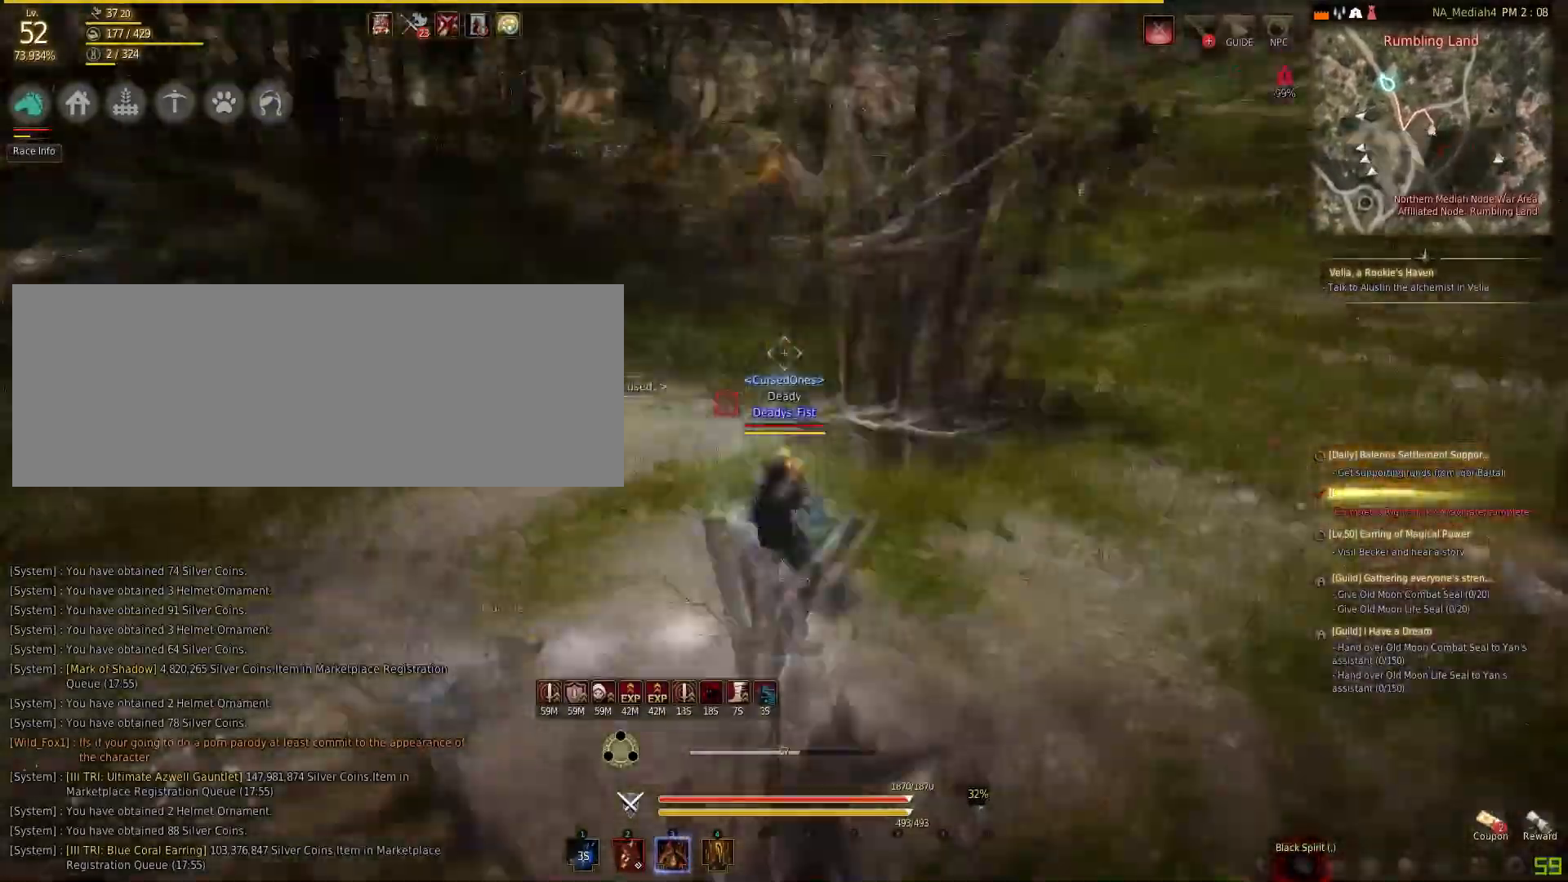
{"keys": ["shift", "w"], "mouse": [], "events": [[100, "w", "down"], [167, "a", "up"], [467, "shift", "down"]]}
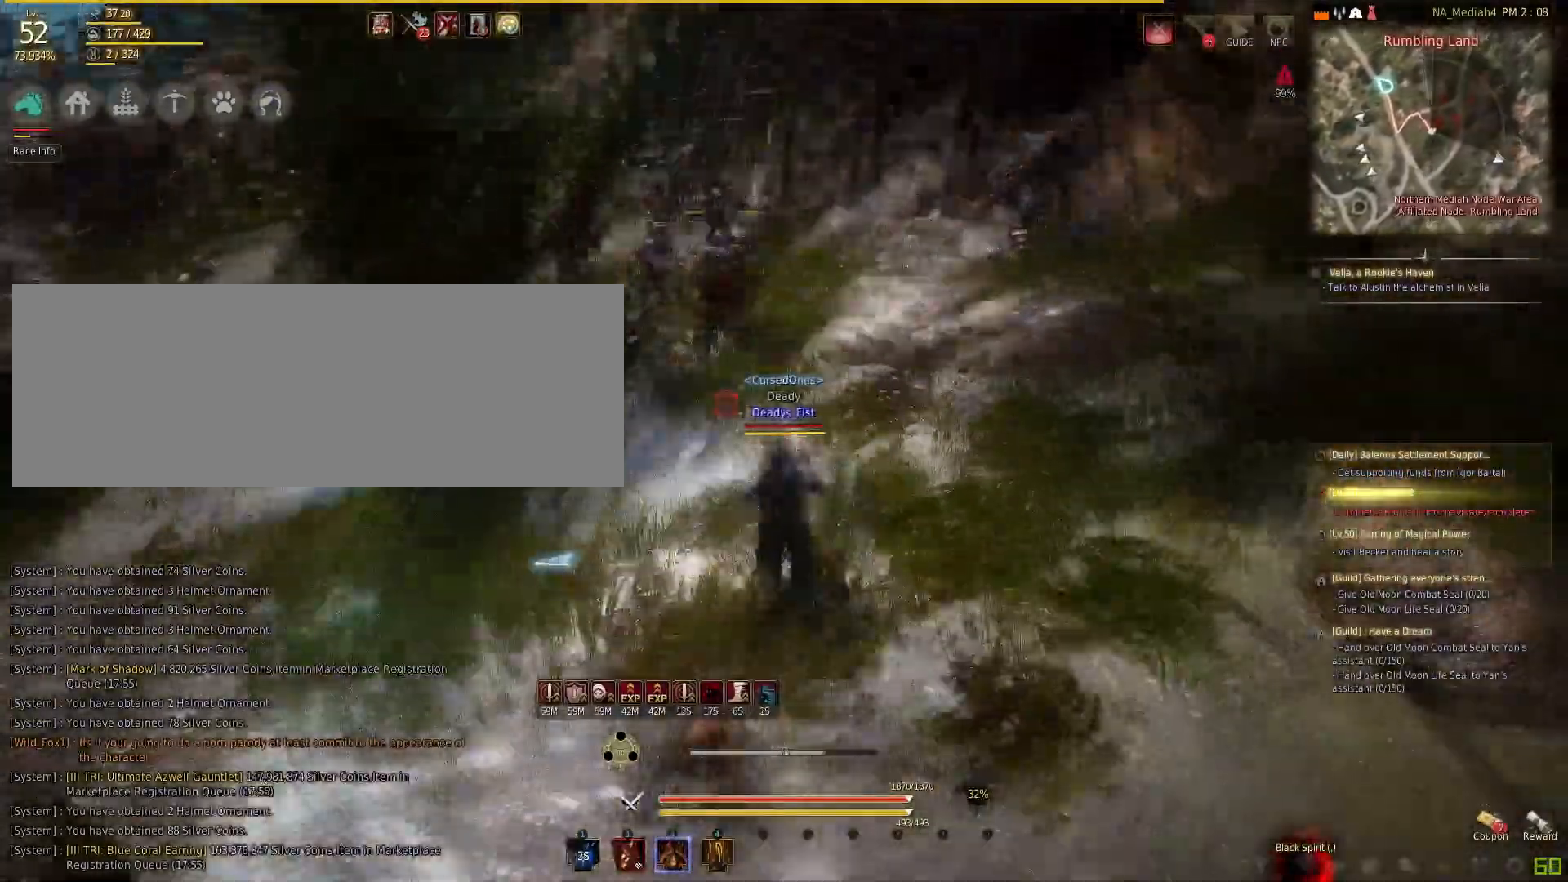
{"keys": ["shift"], "mouse": ["left"], "events": [[67, "mouse_left", "down"], [200, "w", "up"]]}
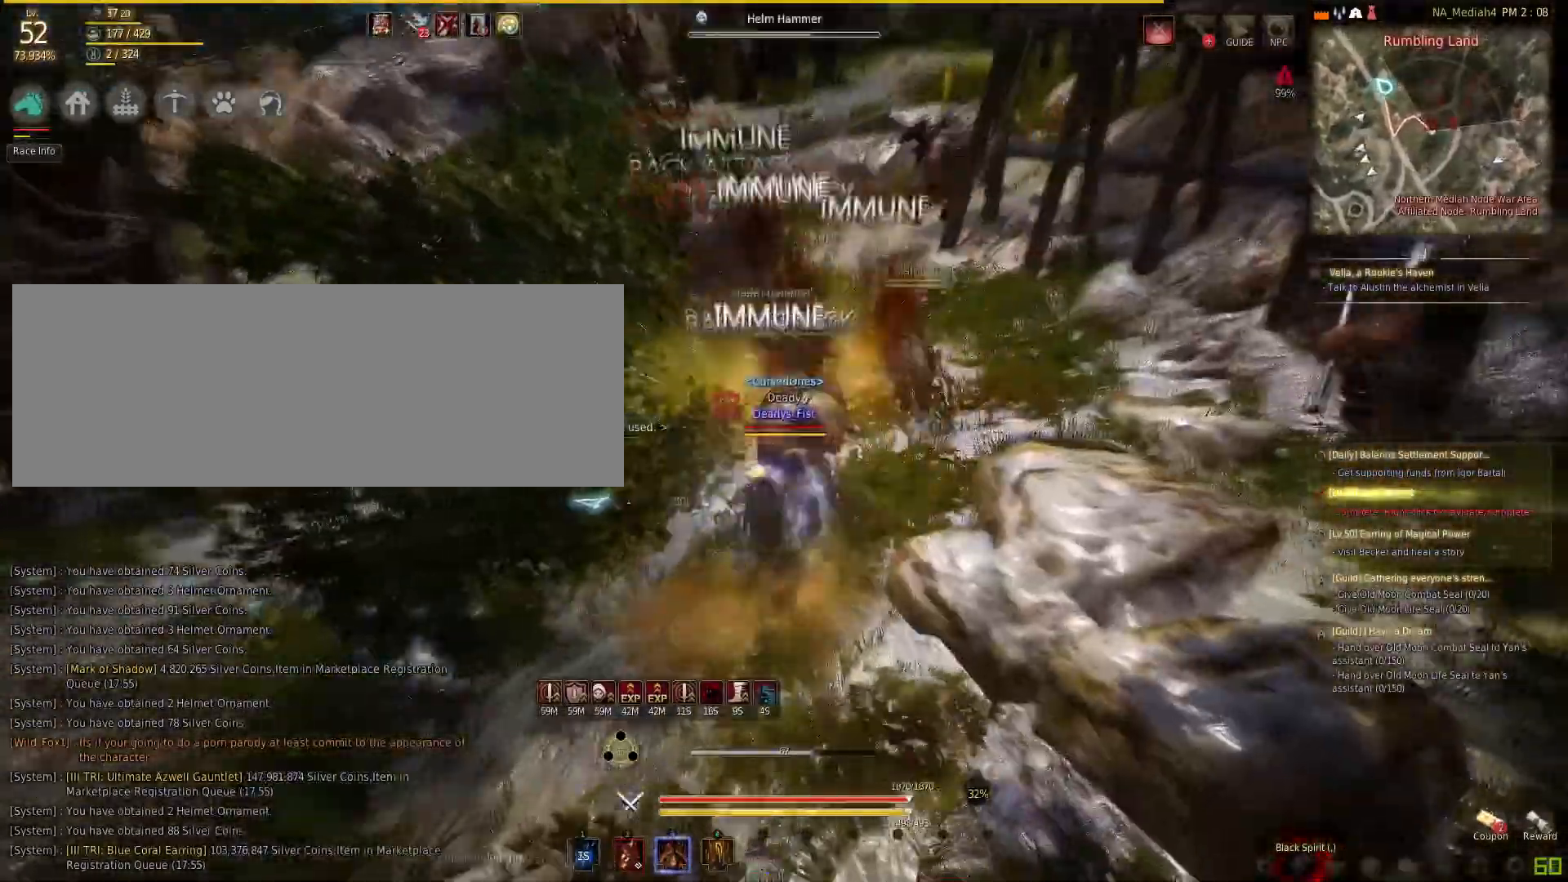
{"keys": ["s"], "mouse": ["right"], "events": [[167, "mouse_left", "up"], [167, "mouse_right", "down"], [167, "shift", "up"], [201, "s", "down"]]}
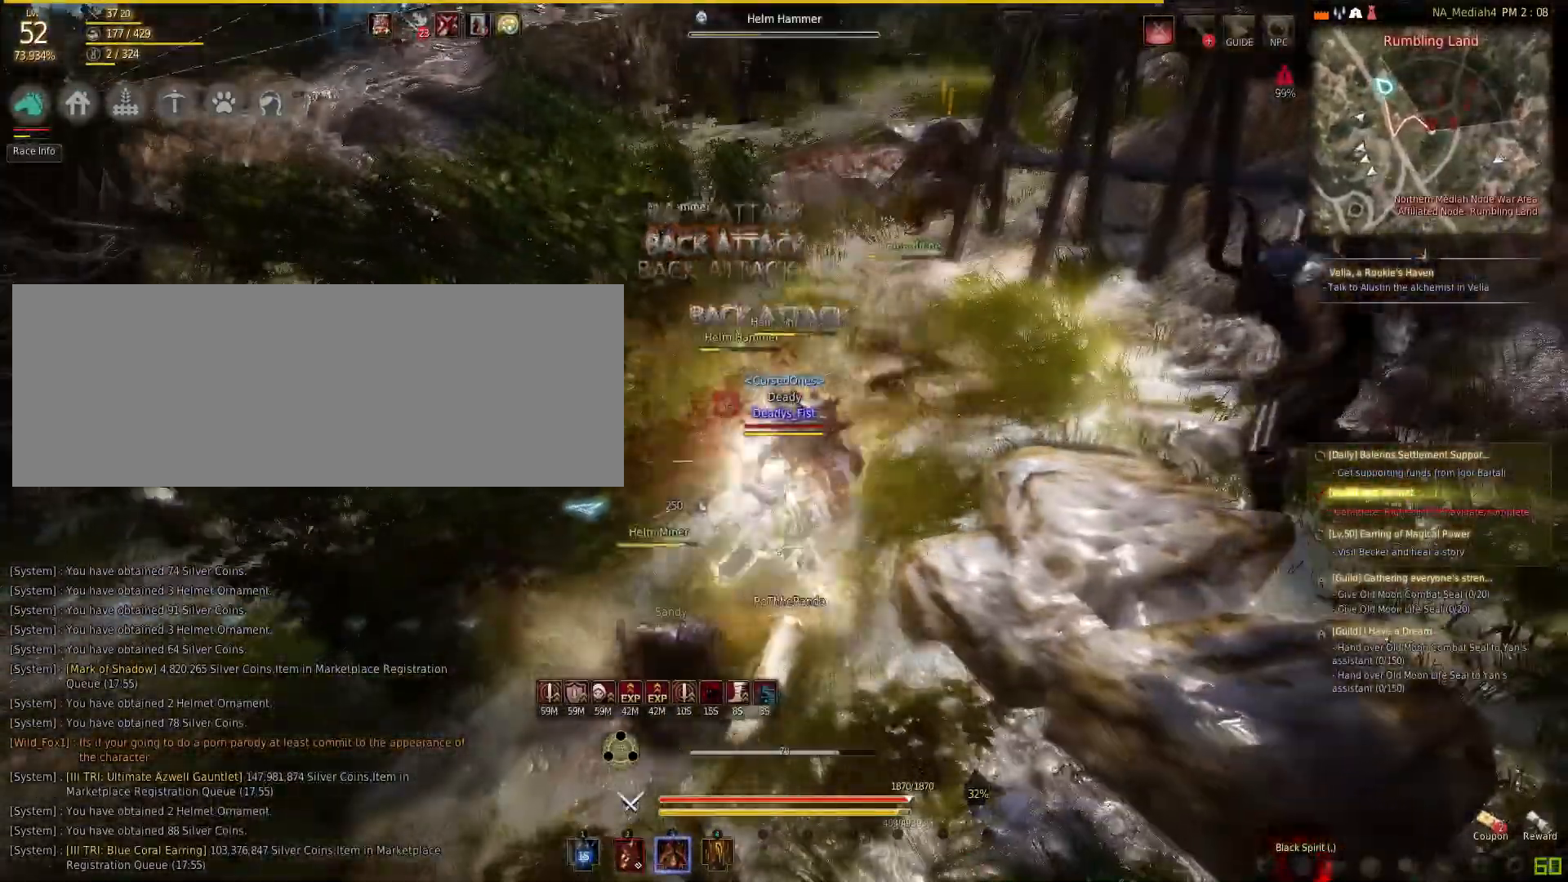
{"keys": ["s"], "mouse": ["right"], "events": []}
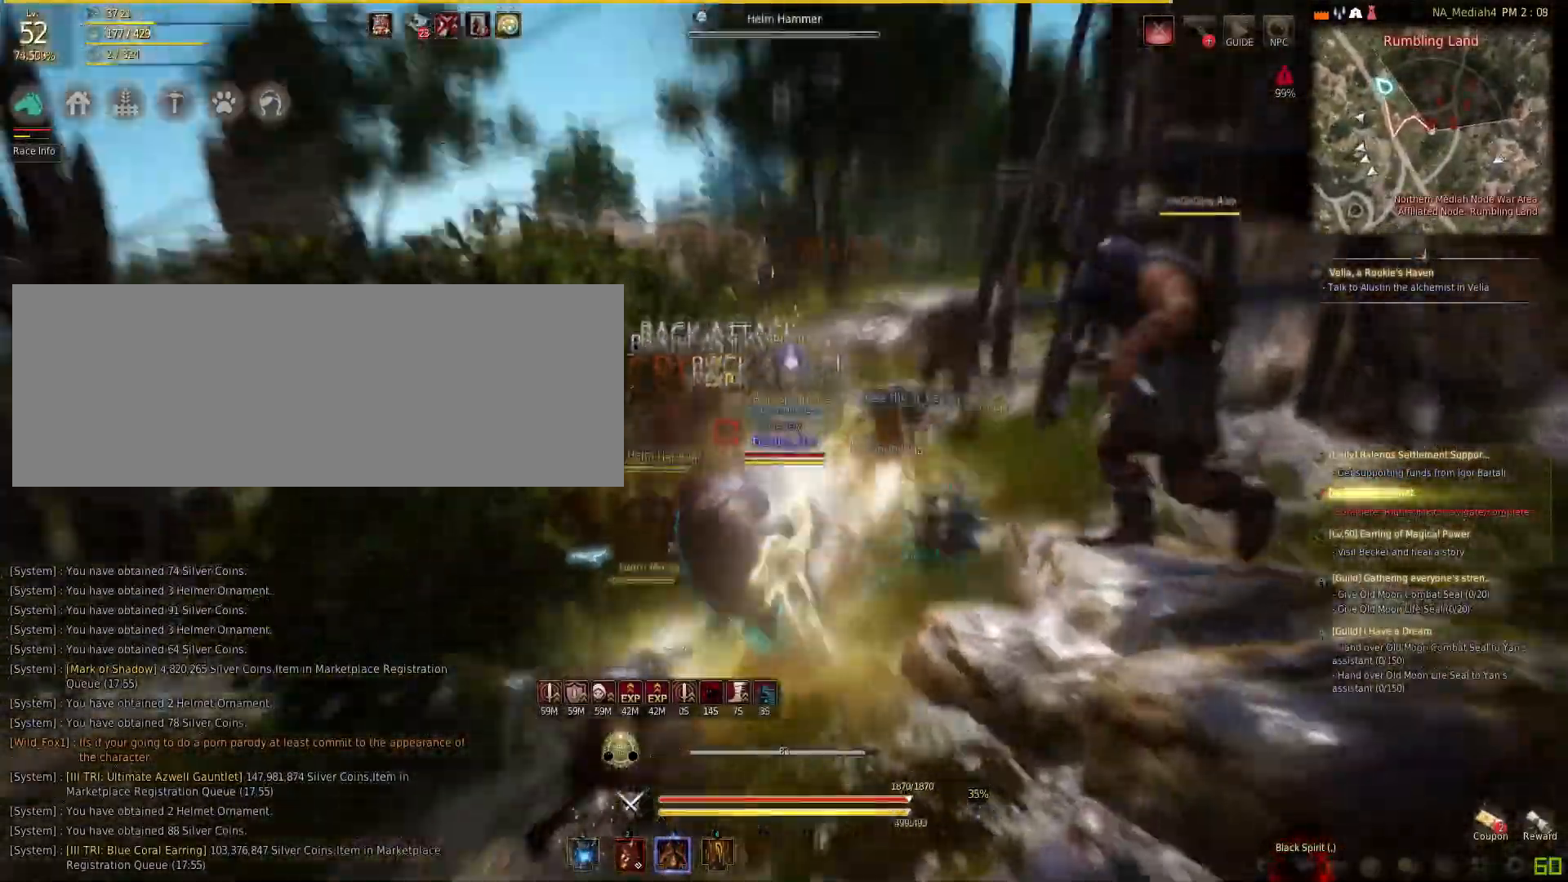
{"keys": ["q"], "mouse": [], "events": [[167, "mouse_right", "up"], [167, "s", "up"], [201, "space", "down"], [467, "q", "down"], [467, "space", "up"]]}
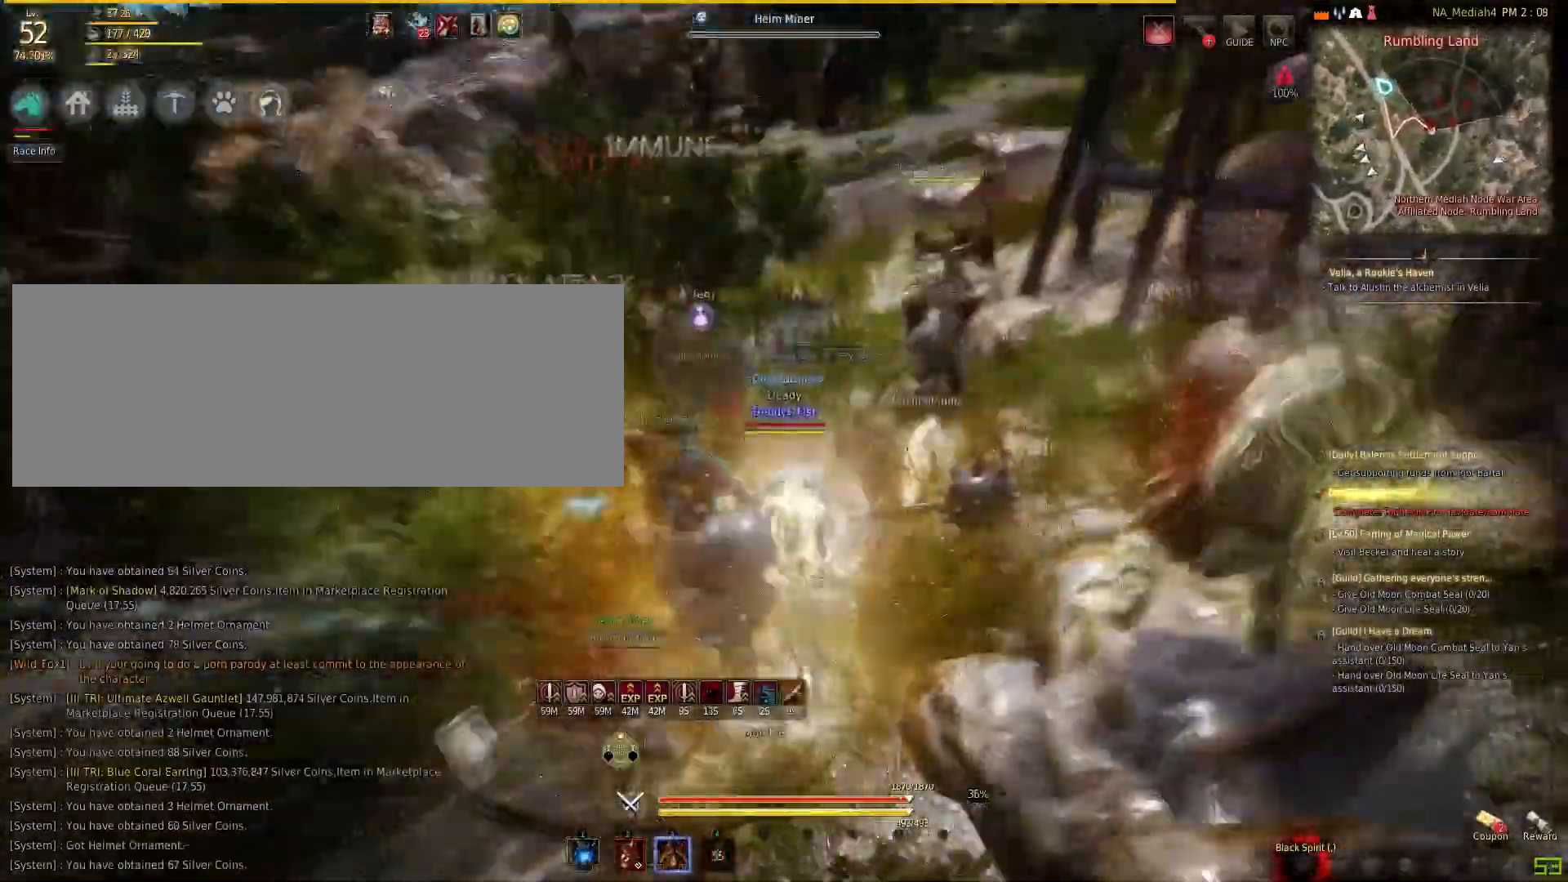
{"keys": [], "mouse": ["left"], "events": [[133, "mouse_left", "down"], [200, "q", "up"]]}
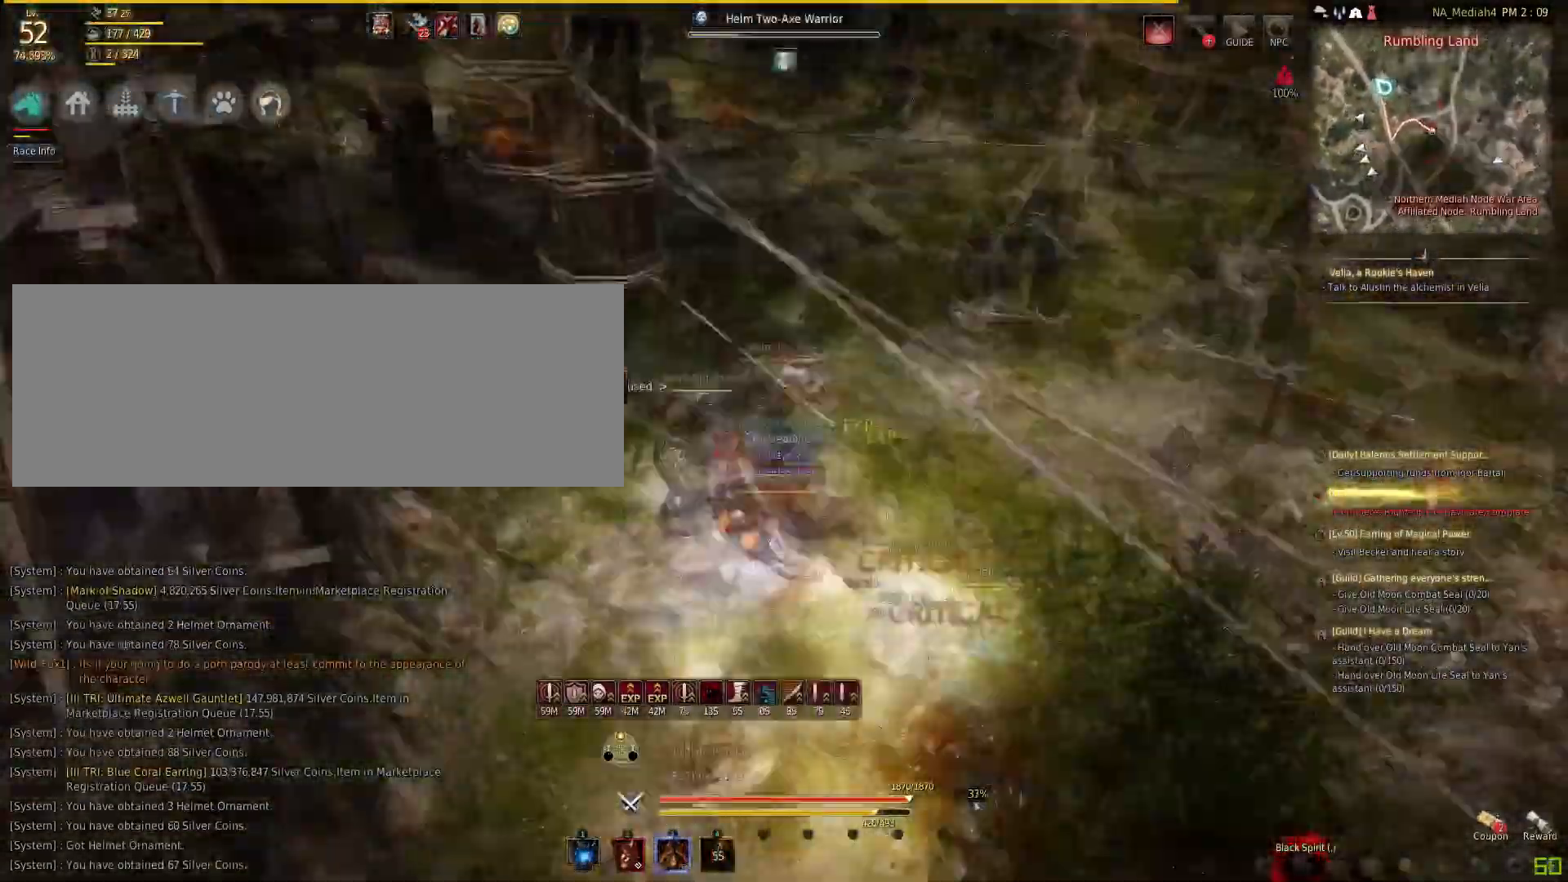
{"keys": ["space"], "mouse": [], "events": [[301, "mouse_left", "up"], [334, "space", "down"]]}
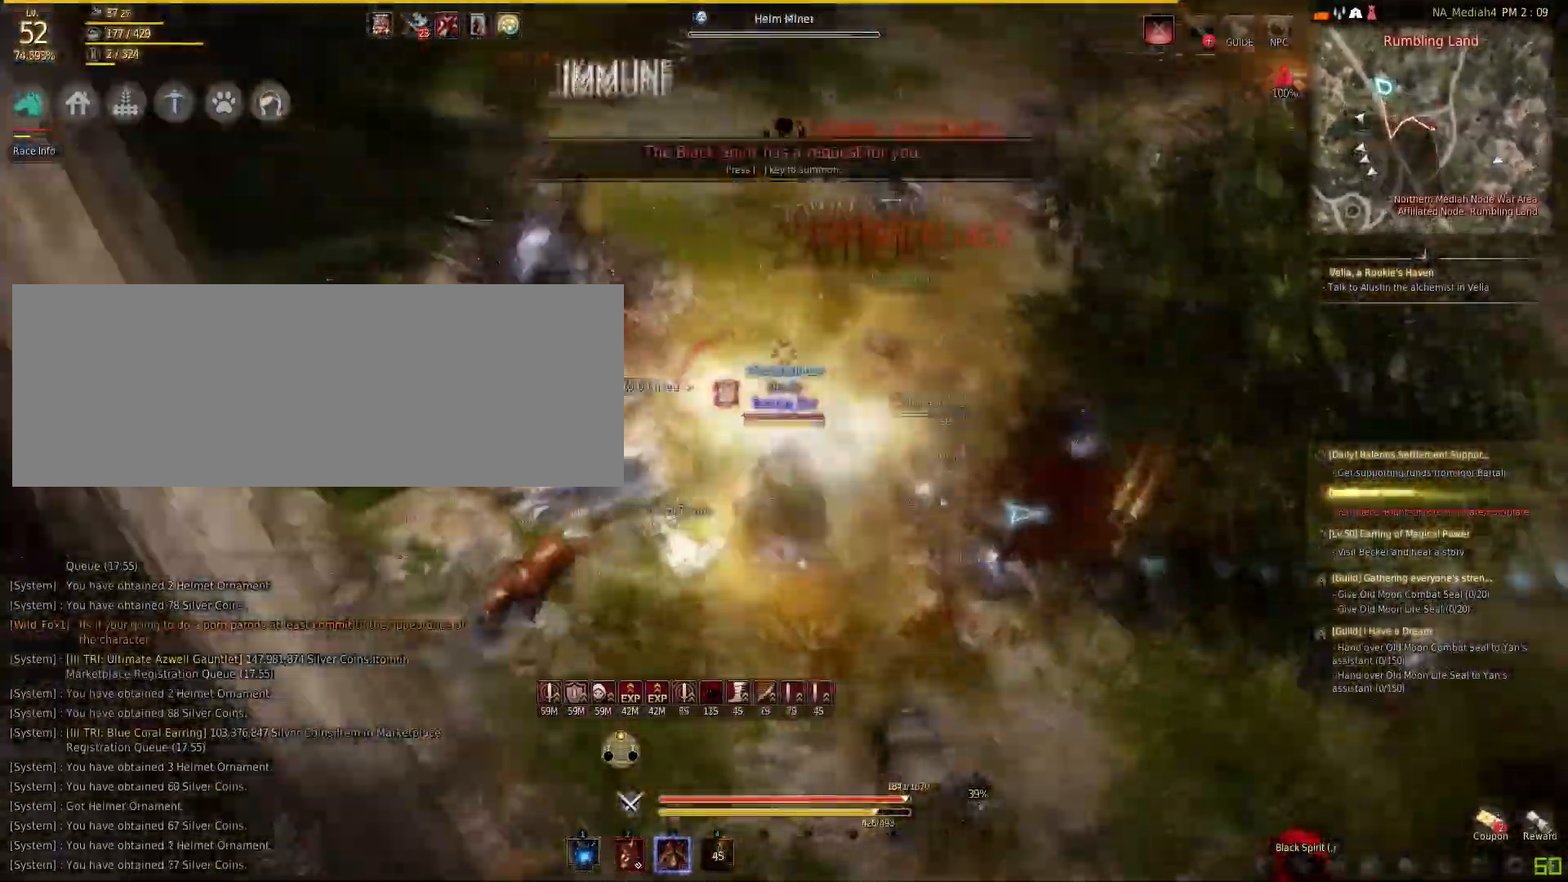
{"keys": [], "mouse": ["left"], "events": [[167, "space", "up"], [233, "shift", "down"], [267, "mouse_right", "down"], [400, "mouse_right", "up"], [434, "shift", "up"], [467, "mouse_left", "down"]]}
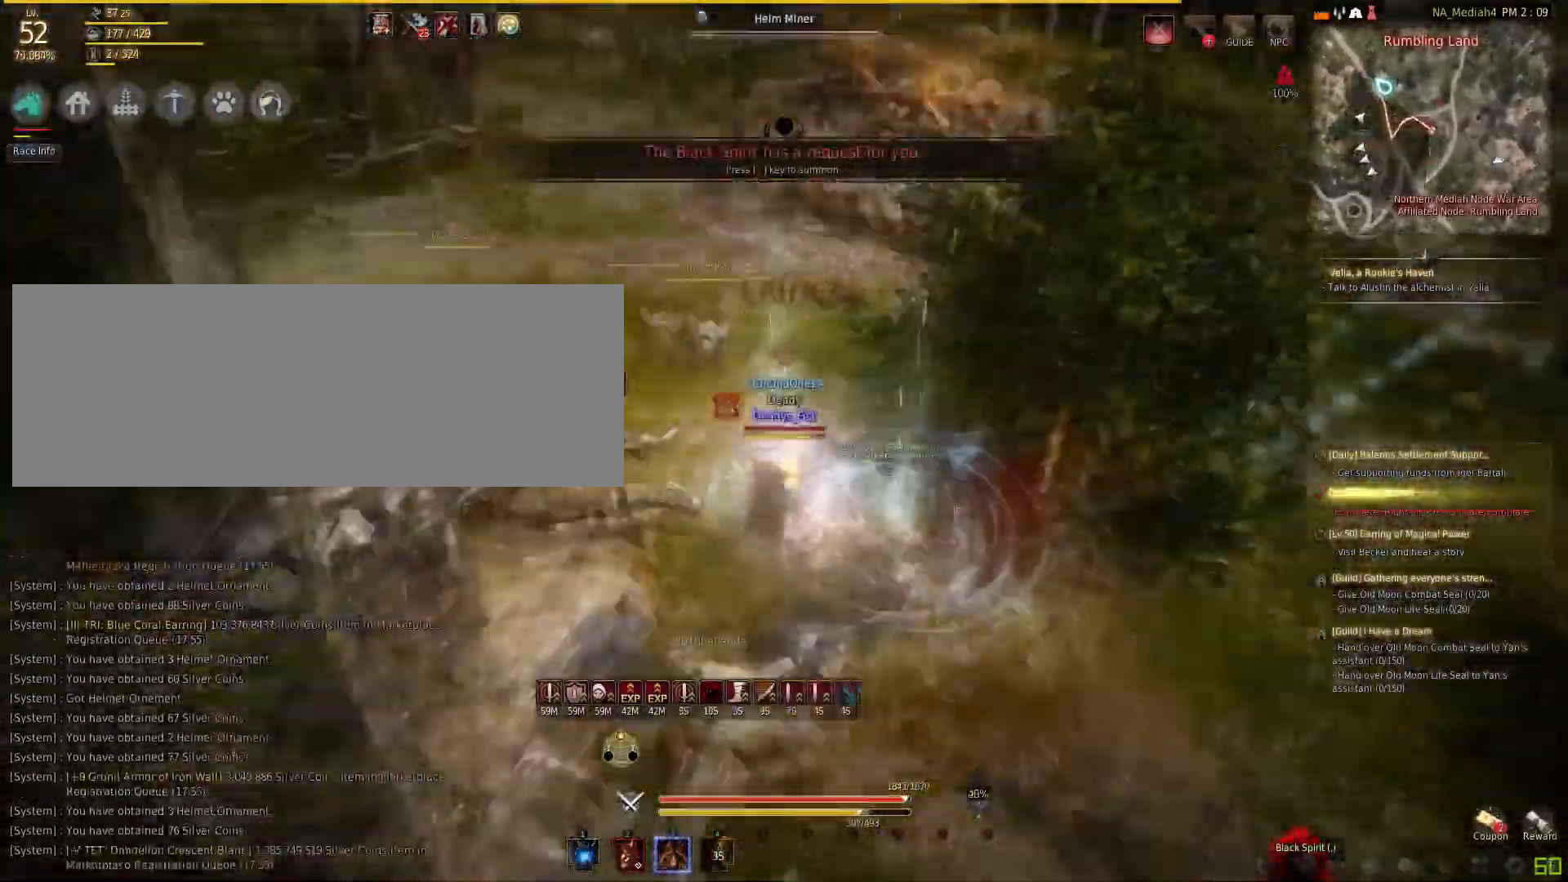
{"keys": ["f"], "mouse": [], "events": [[401, "mouse_left", "up"], [434, "f", "down"]]}
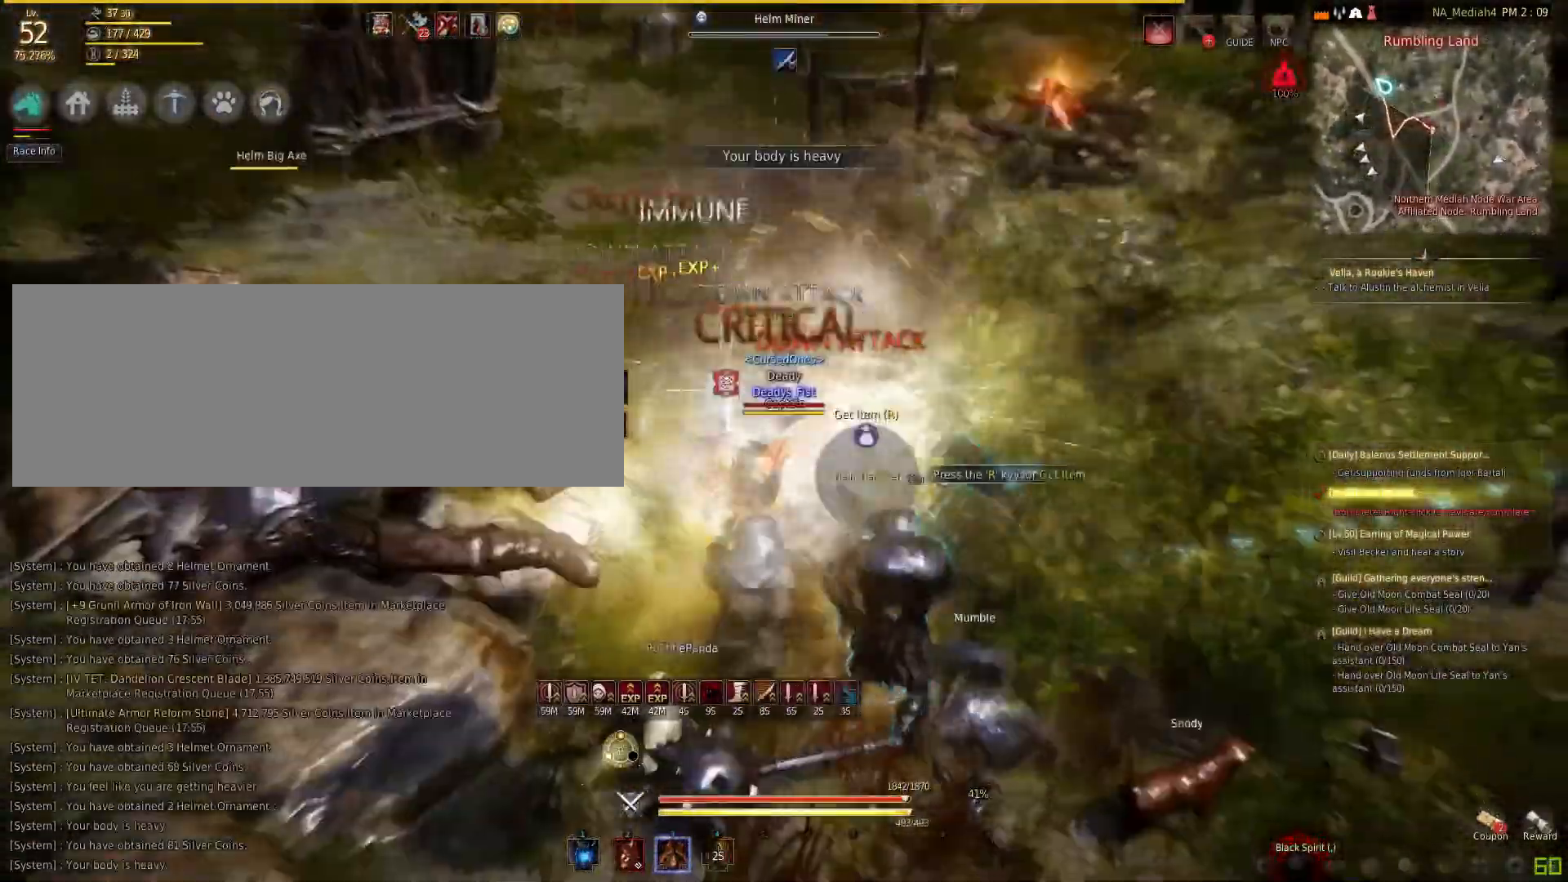
{"keys": ["a", "shift"], "mouse": [], "events": [[333, "a", "down"], [333, "f", "up"], [333, "shift", "down"]]}
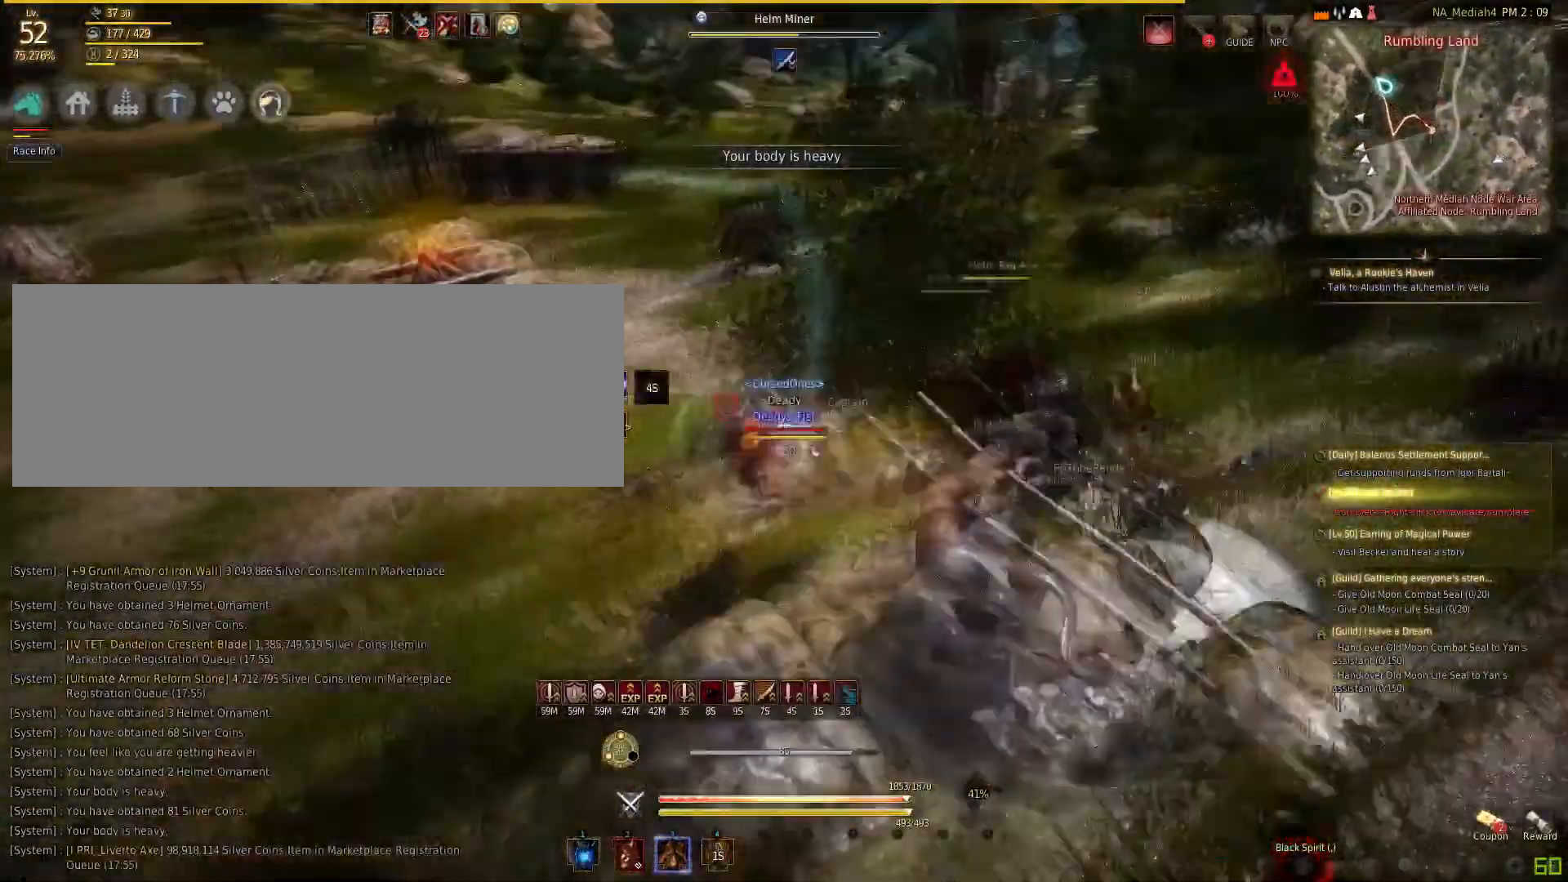
{"keys": [], "mouse": [], "events": [[67, "a", "up"], [100, "shift", "up"], [167, "shift", "down"], [234, "mouse_left", "down"], [434, "mouse_left", "up"], [501, "shift", "up"]]}
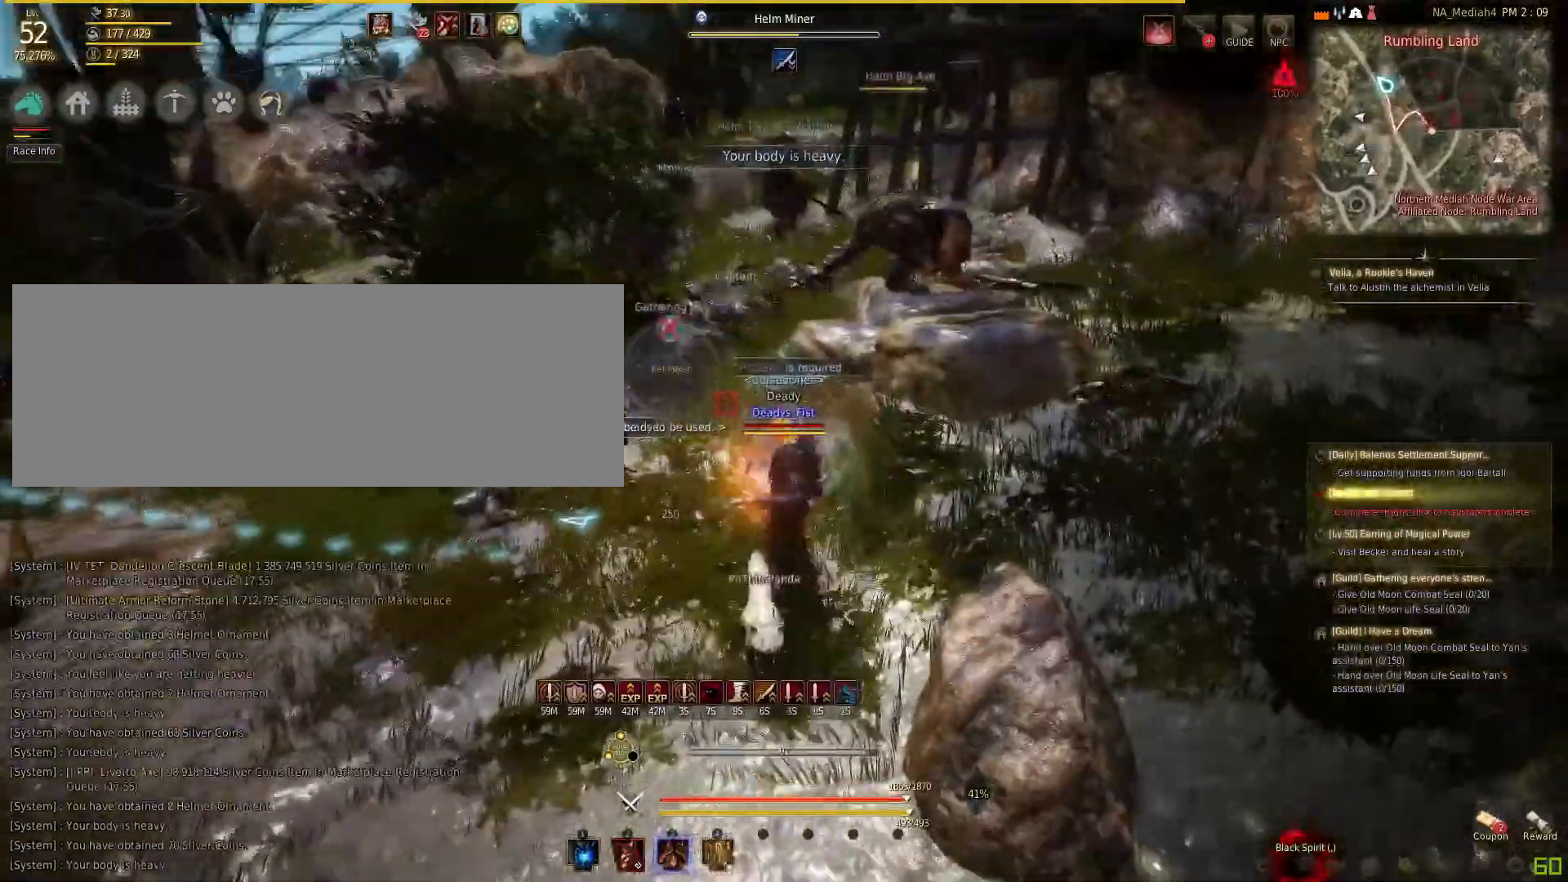
{"keys": [], "mouse": ["right"], "events": [[100, "s", "down"], [267, "s", "up"], [300, "mouse_left", "down"], [300, "shift", "down"], [434, "mouse_left", "up"], [467, "shift", "up"], [500, "mouse_right", "down"]]}